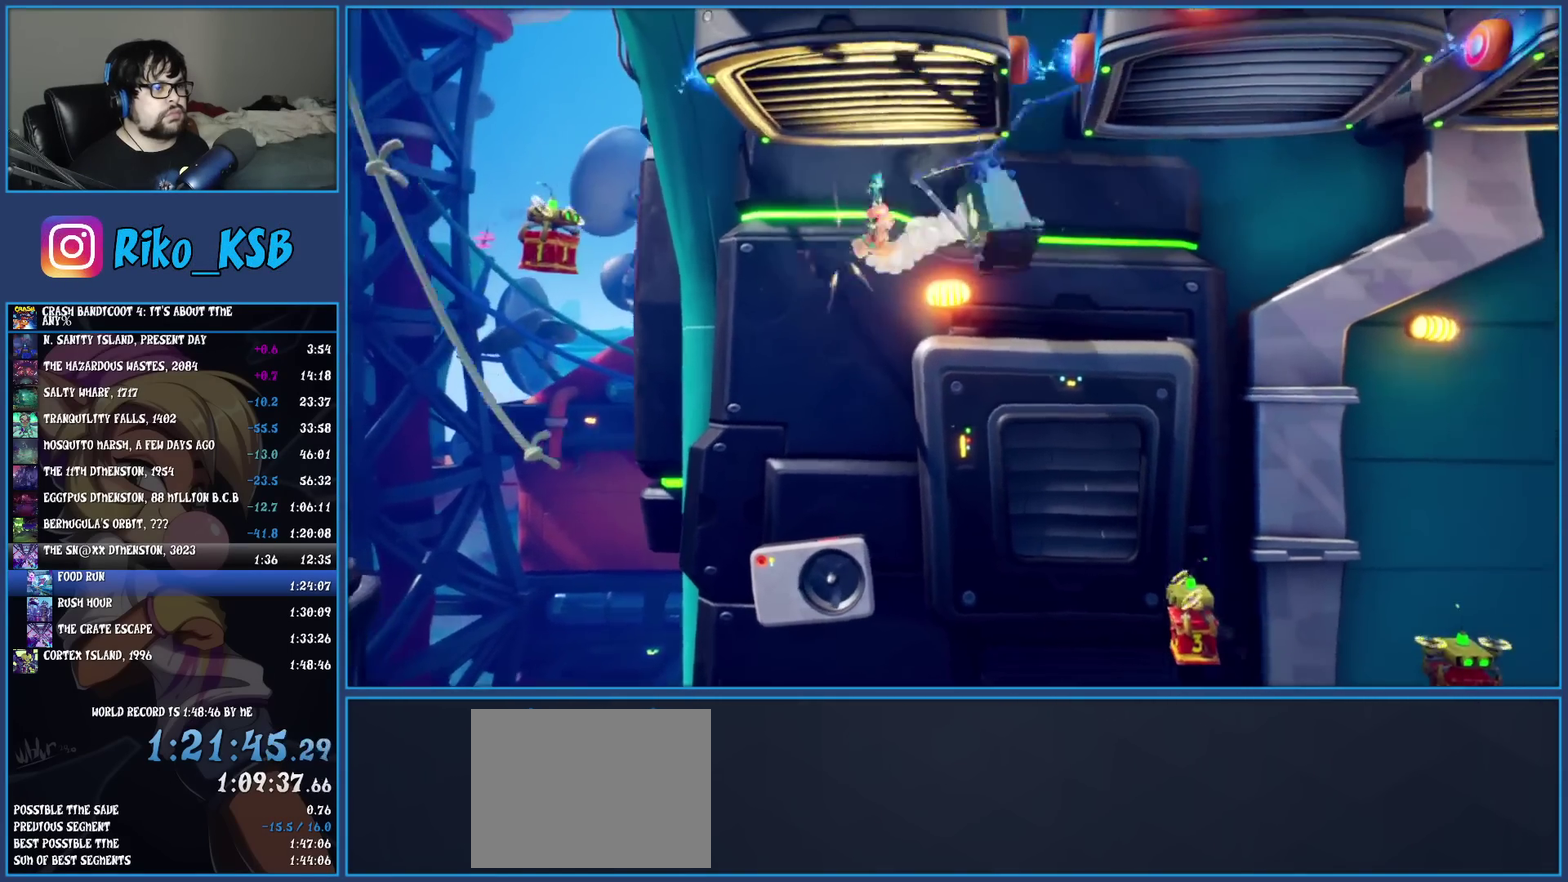
Gameplay with a controller (PlayStation layout); each line is a JSON object with the inputs held at the frame after it. "button_events" lists button changes between this image and that frame as [ms after this image, input, new state], when the widget could be followed in between (sticks are given only as held states). Not read: R3 right_stick.
{"buttons": [], "left_stick": "right", "button_events": [[117, "R1", "down"], [233, "R1", "up"], [317, "SQUARE", "down"], [467, "SQUARE", "up"]]}
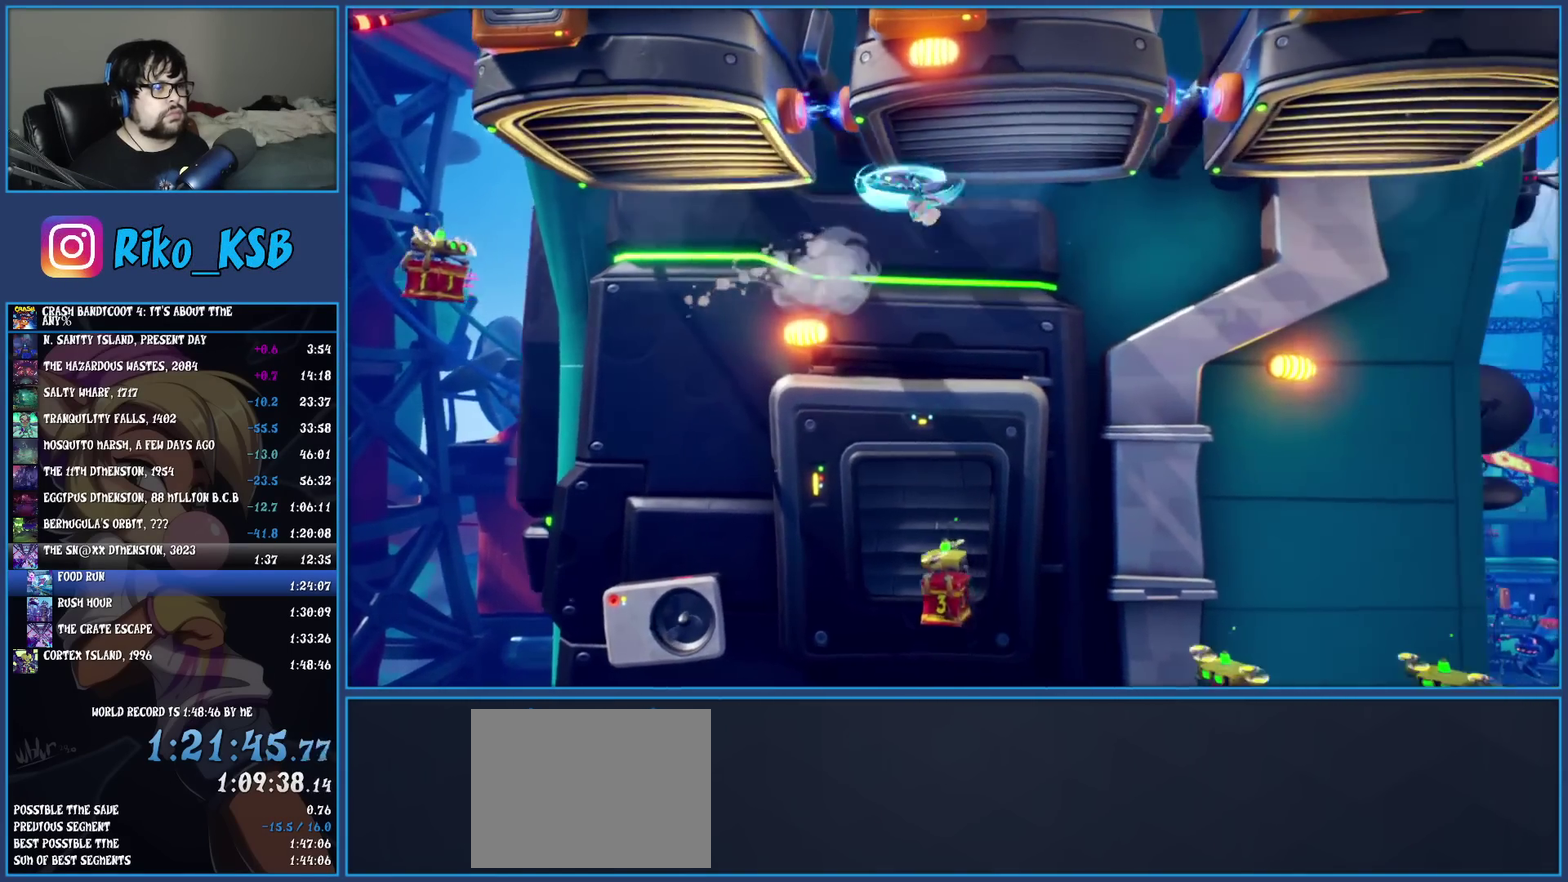
{"buttons": [], "left_stick": "right", "button_events": [[133, "R1", "down"], [250, "R1", "up"], [317, "SQUARE", "down"], [467, "SQUARE", "up"]]}
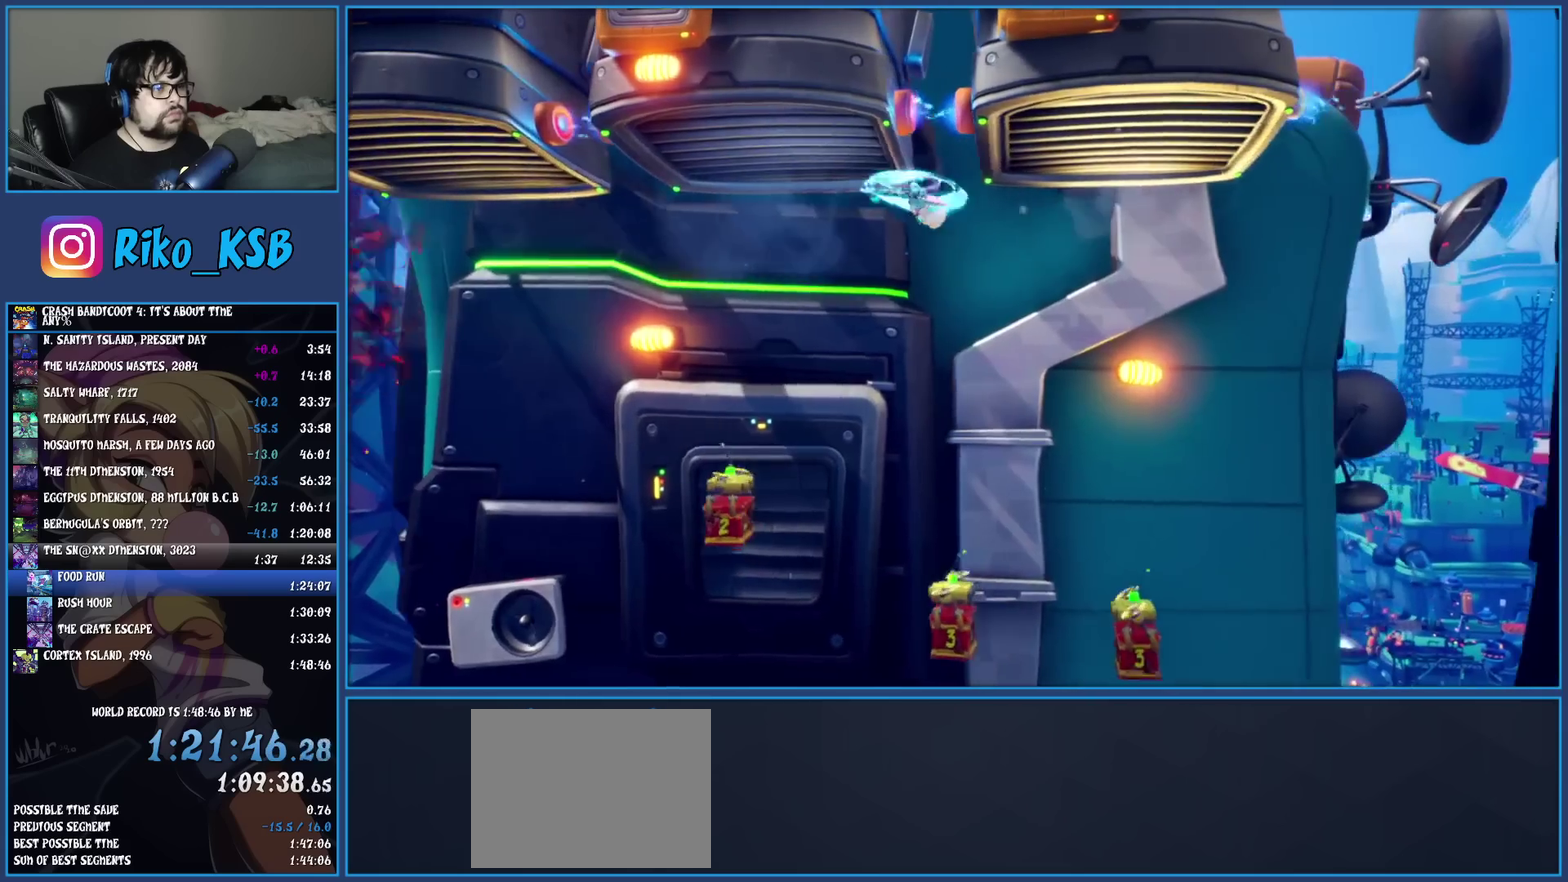
{"buttons": [], "left_stick": "right", "button_events": [[117, "R1", "down"], [233, "R1", "up"], [300, "SQUARE", "down"], [433, "SQUARE", "up"]]}
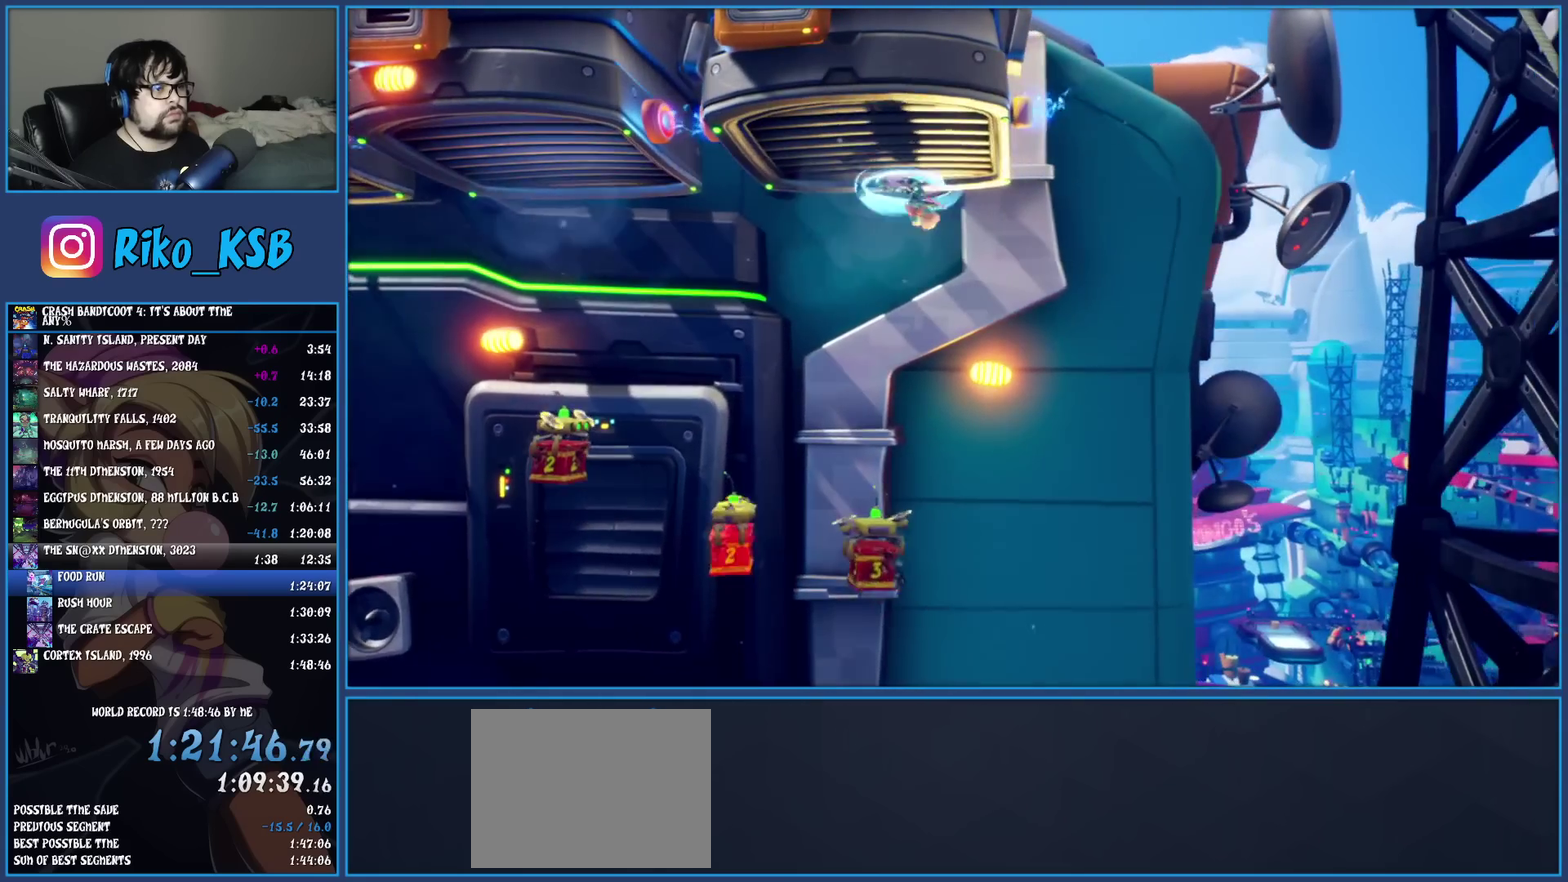
{"buttons": [], "left_stick": "right", "button_events": [[100, "TRIANGLE", "down"], [233, "TRIANGLE", "up"]]}
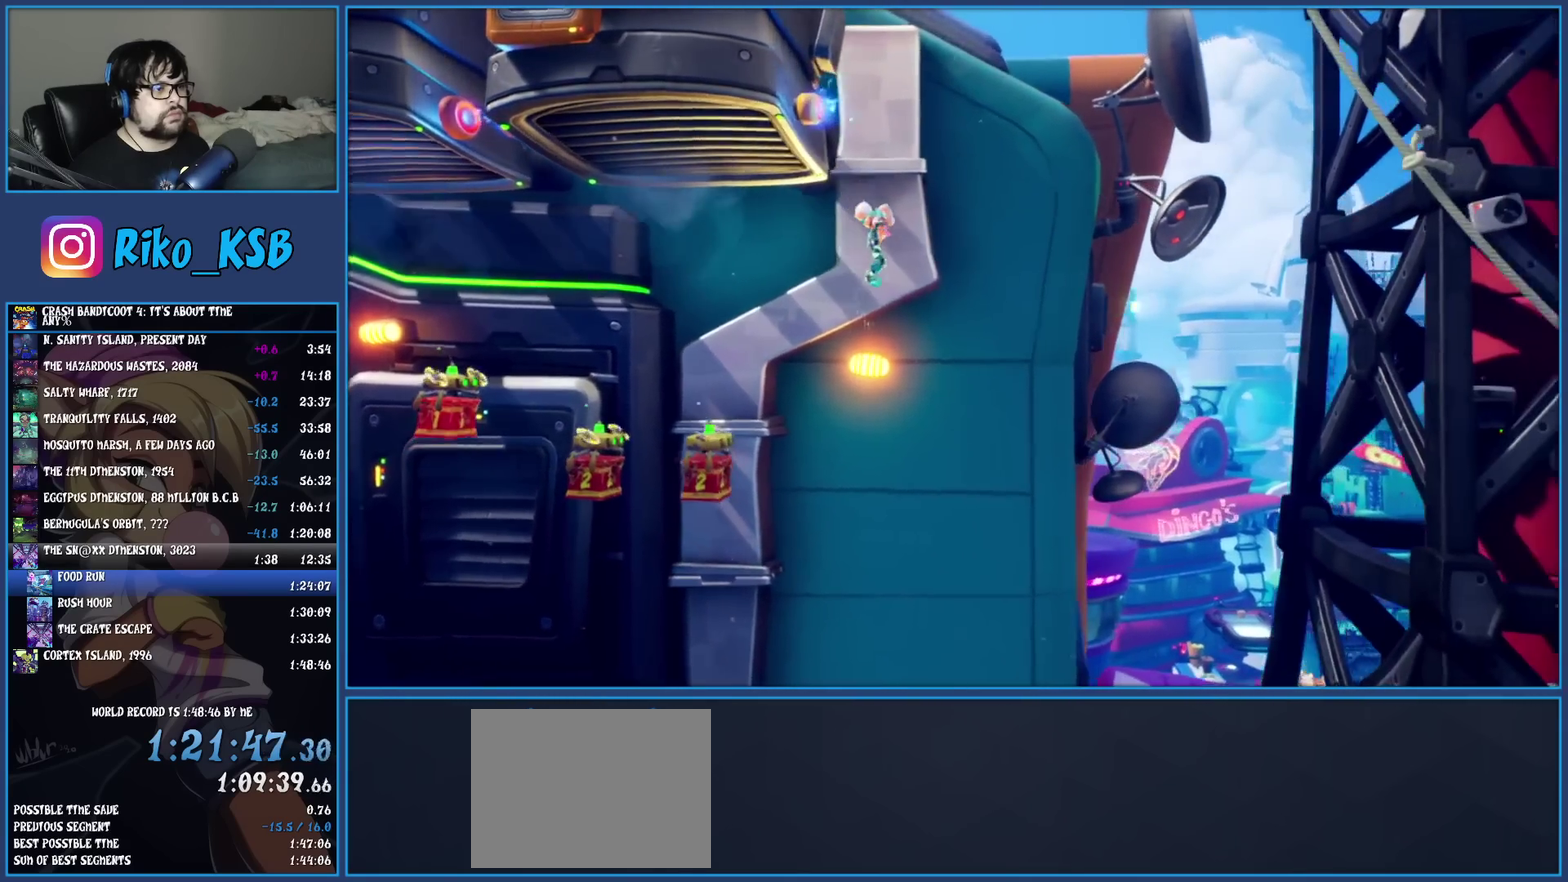
{"buttons": ["CROSS"], "left_stick": "right", "button_events": [[217, "CROSS", "down"]]}
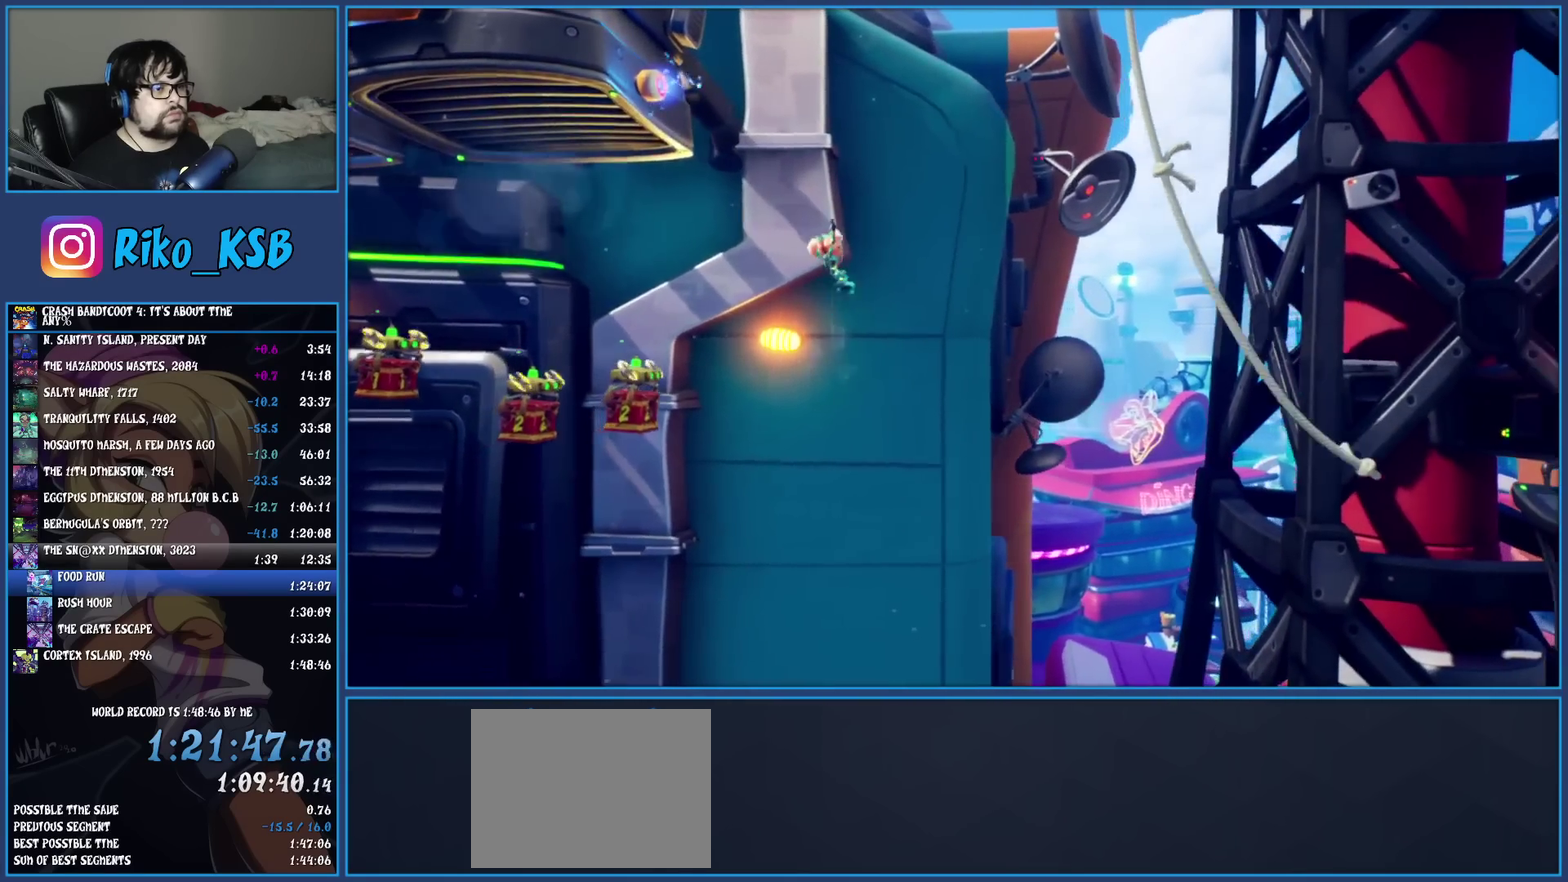
{"buttons": [], "left_stick": "up-right", "button_events": [[233, "CROSS", "up"]]}
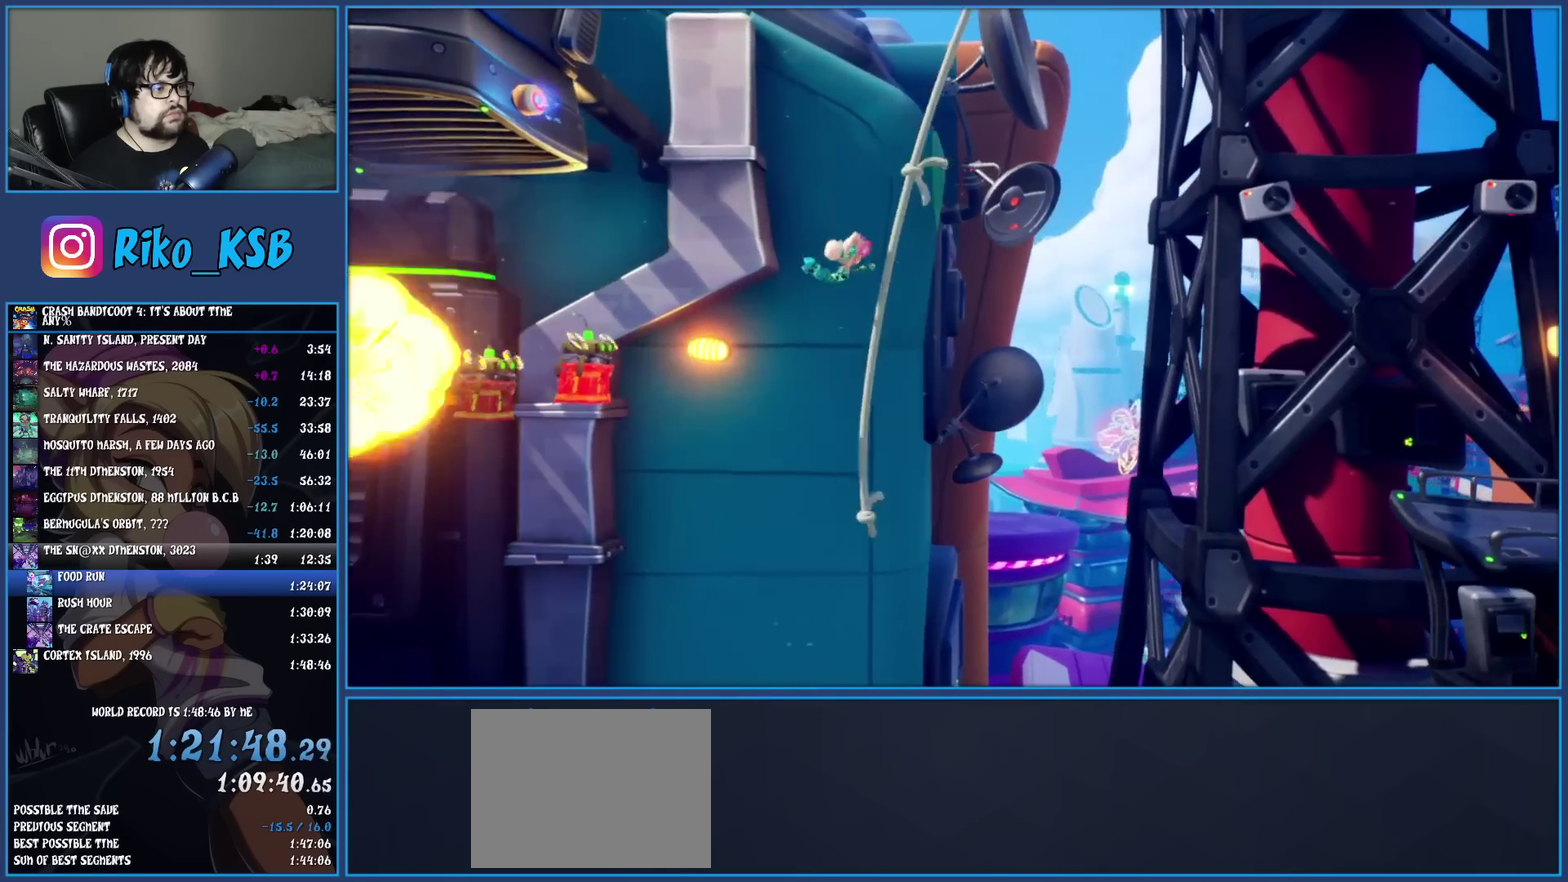
{"buttons": [], "left_stick": "up", "button_events": []}
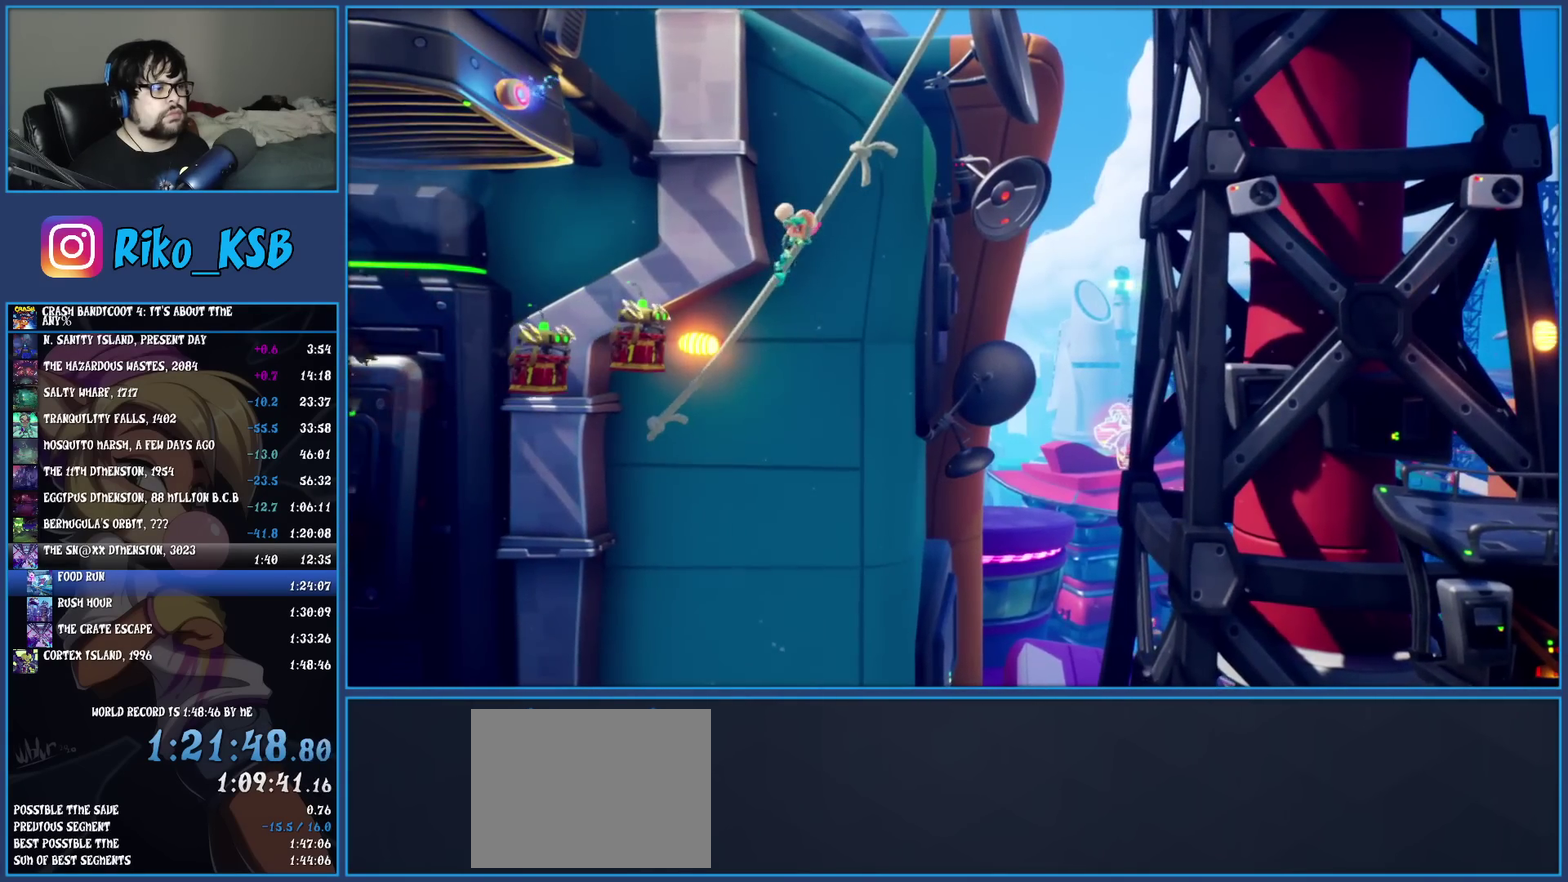
{"buttons": [], "left_stick": "down-right", "button_events": []}
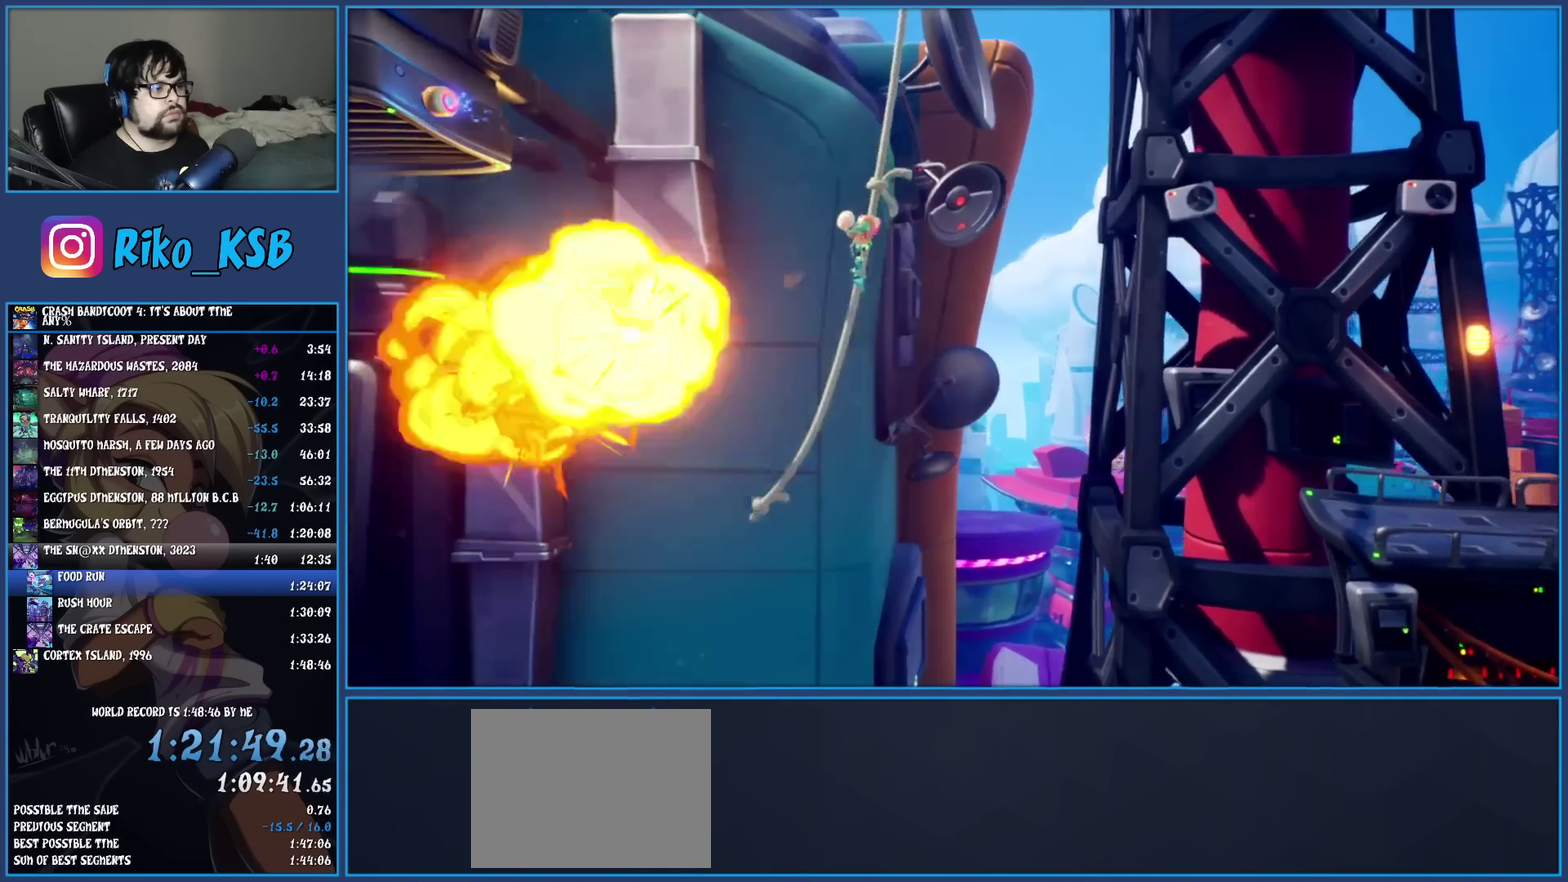
{"buttons": [], "left_stick": "right", "button_events": [[283, "CROSS", "down"], [467, "CROSS", "up"]]}
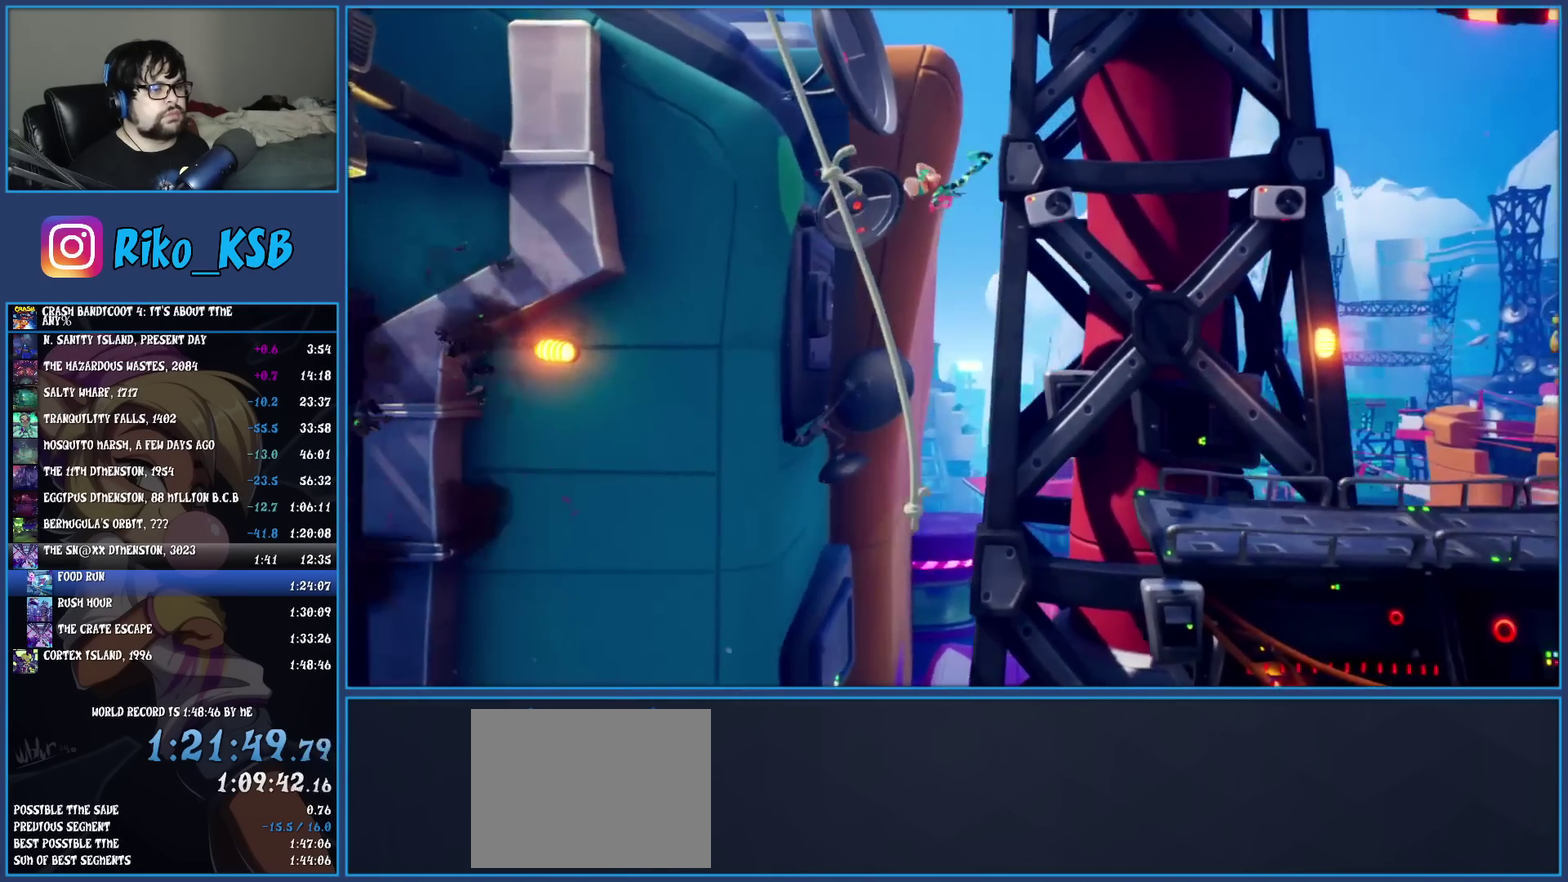
{"buttons": [], "left_stick": "right", "button_events": []}
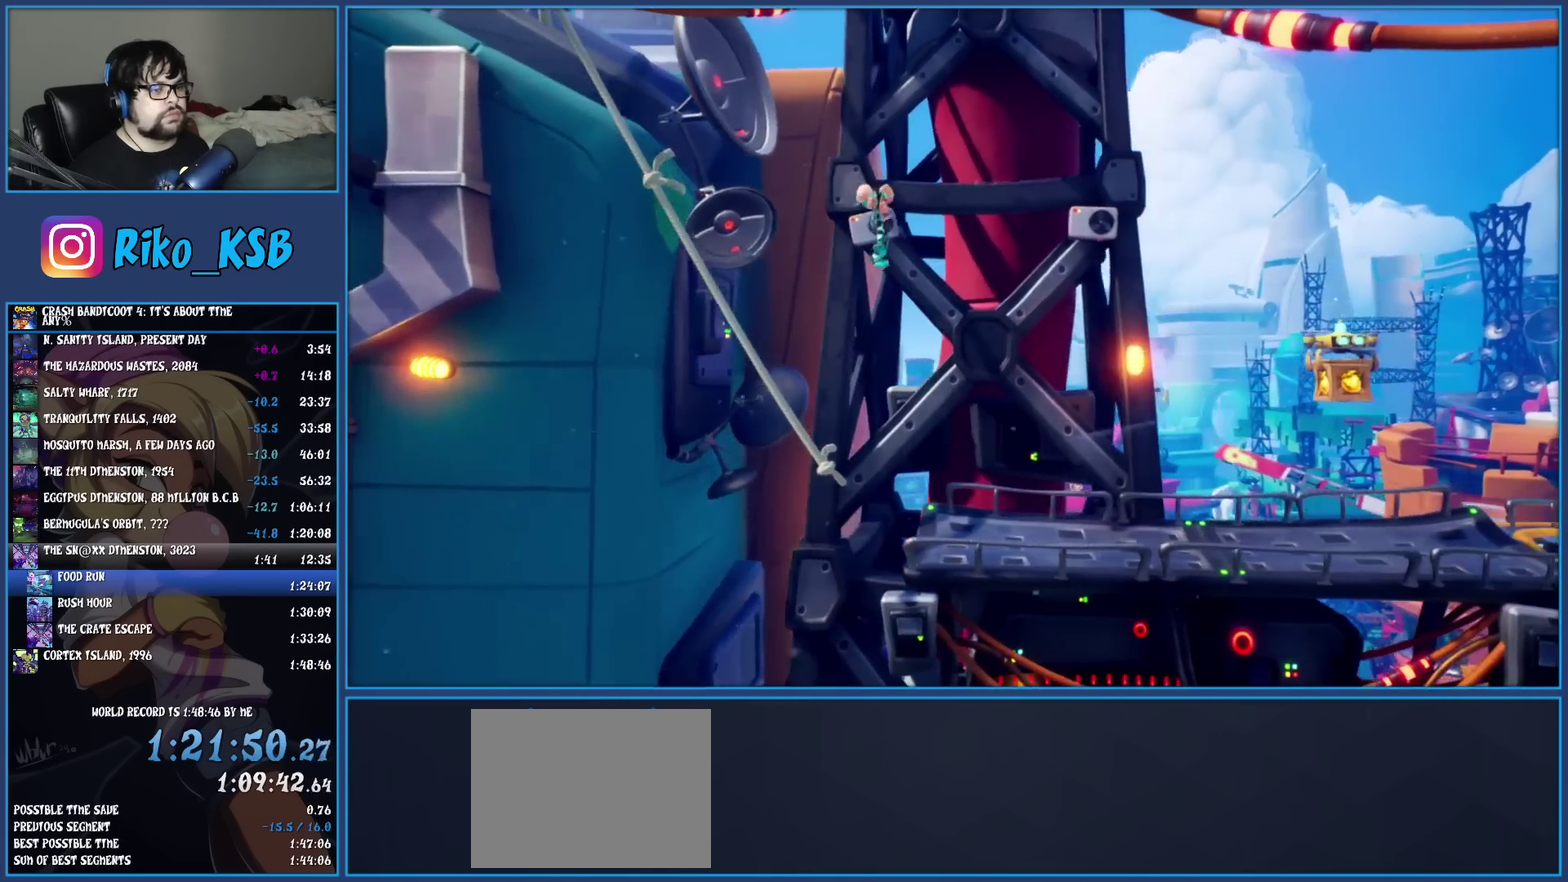
{"buttons": ["R1"], "left_stick": "right", "button_events": [[450, "R1", "down"]]}
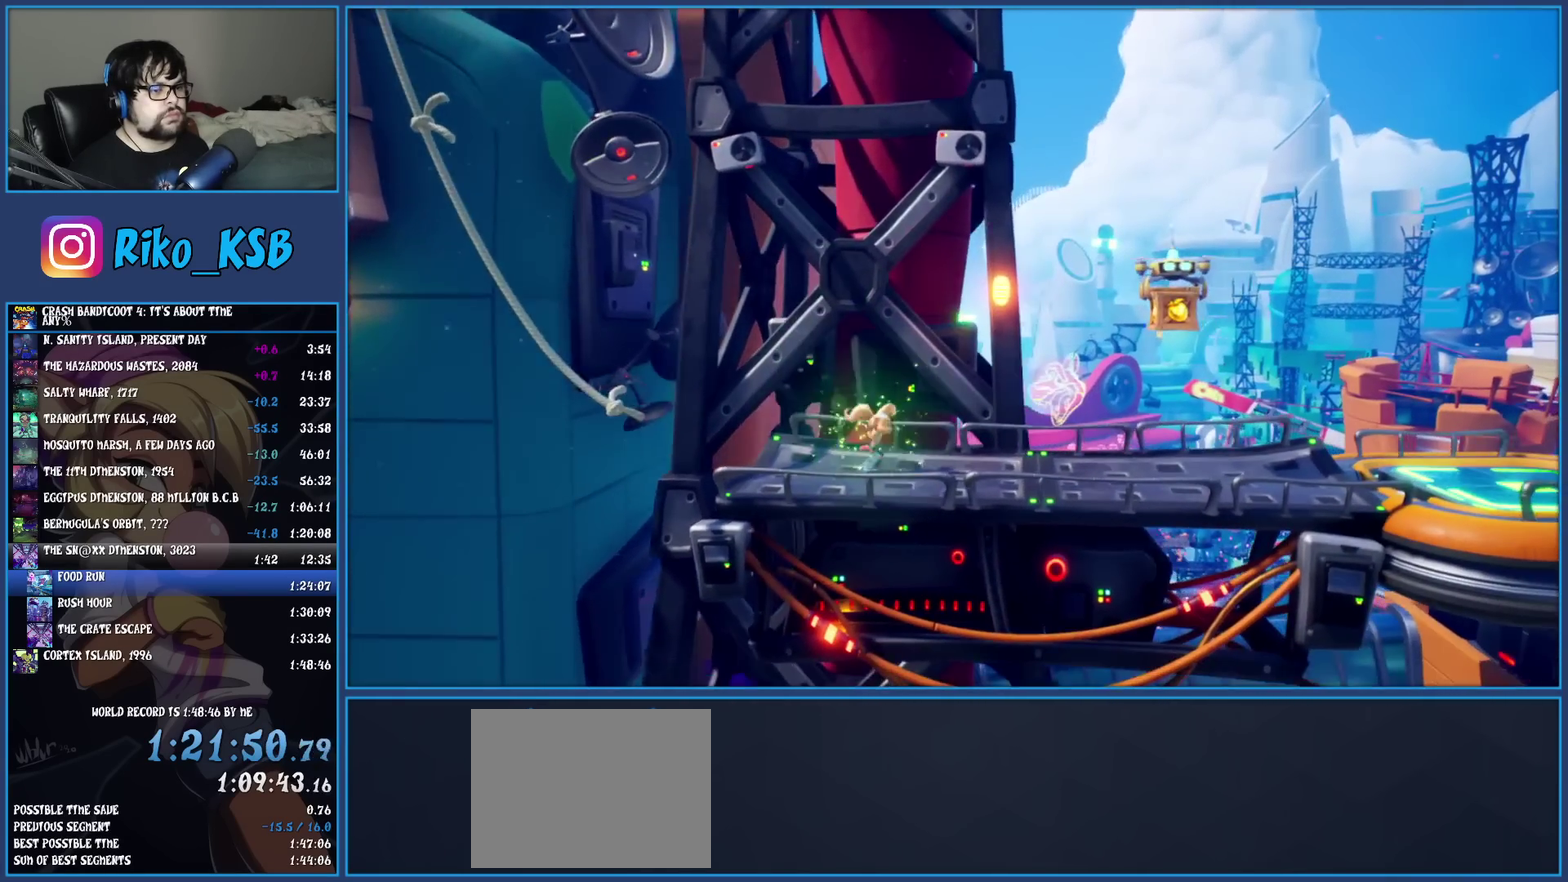
{"buttons": [], "left_stick": "right", "button_events": [[50, "R1", "up"], [117, "SQUARE", "down"], [233, "SQUARE", "up"], [333, "R1", "down"], [450, "R1", "up"]]}
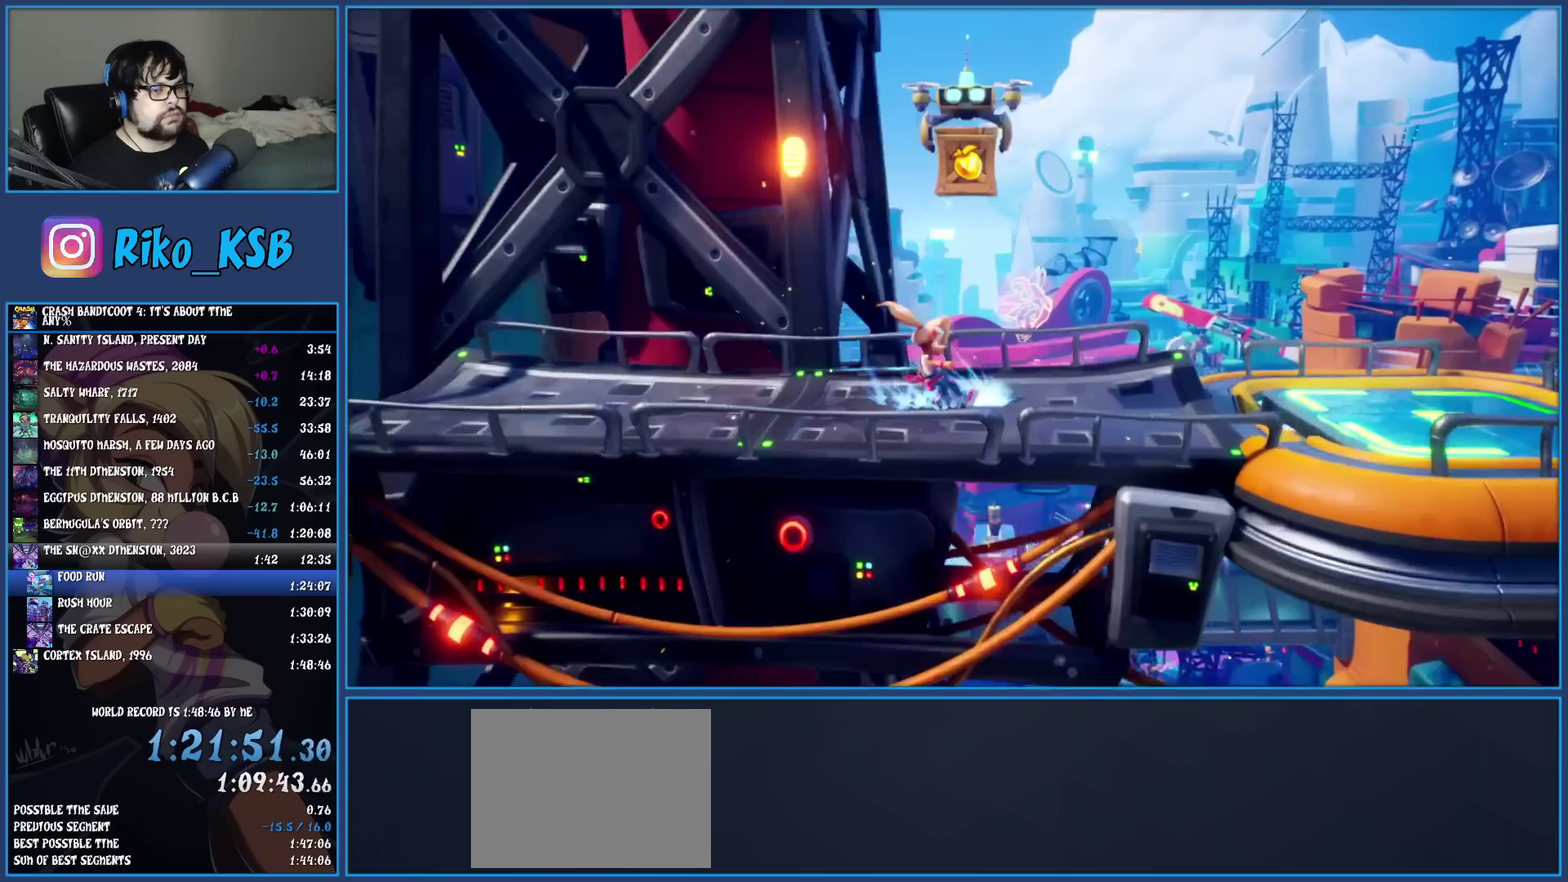
{"buttons": [], "left_stick": "right", "button_events": [[17, "SQUARE", "down"], [150, "SQUARE", "up"], [267, "R1", "down"], [367, "R1", "up"]]}
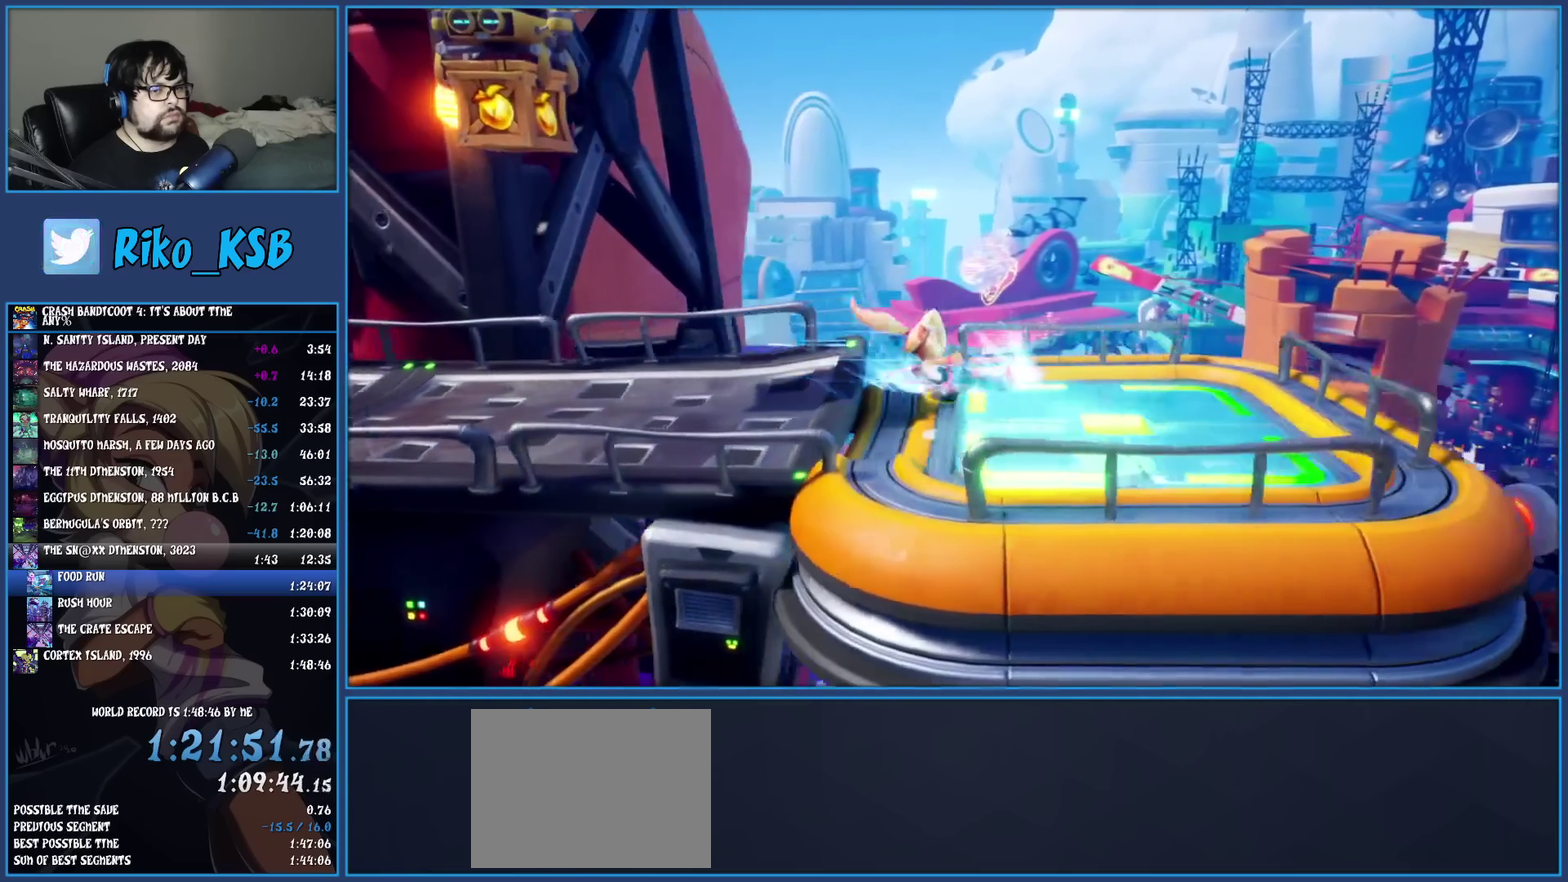
{"buttons": [], "left_stick": "down", "button_events": []}
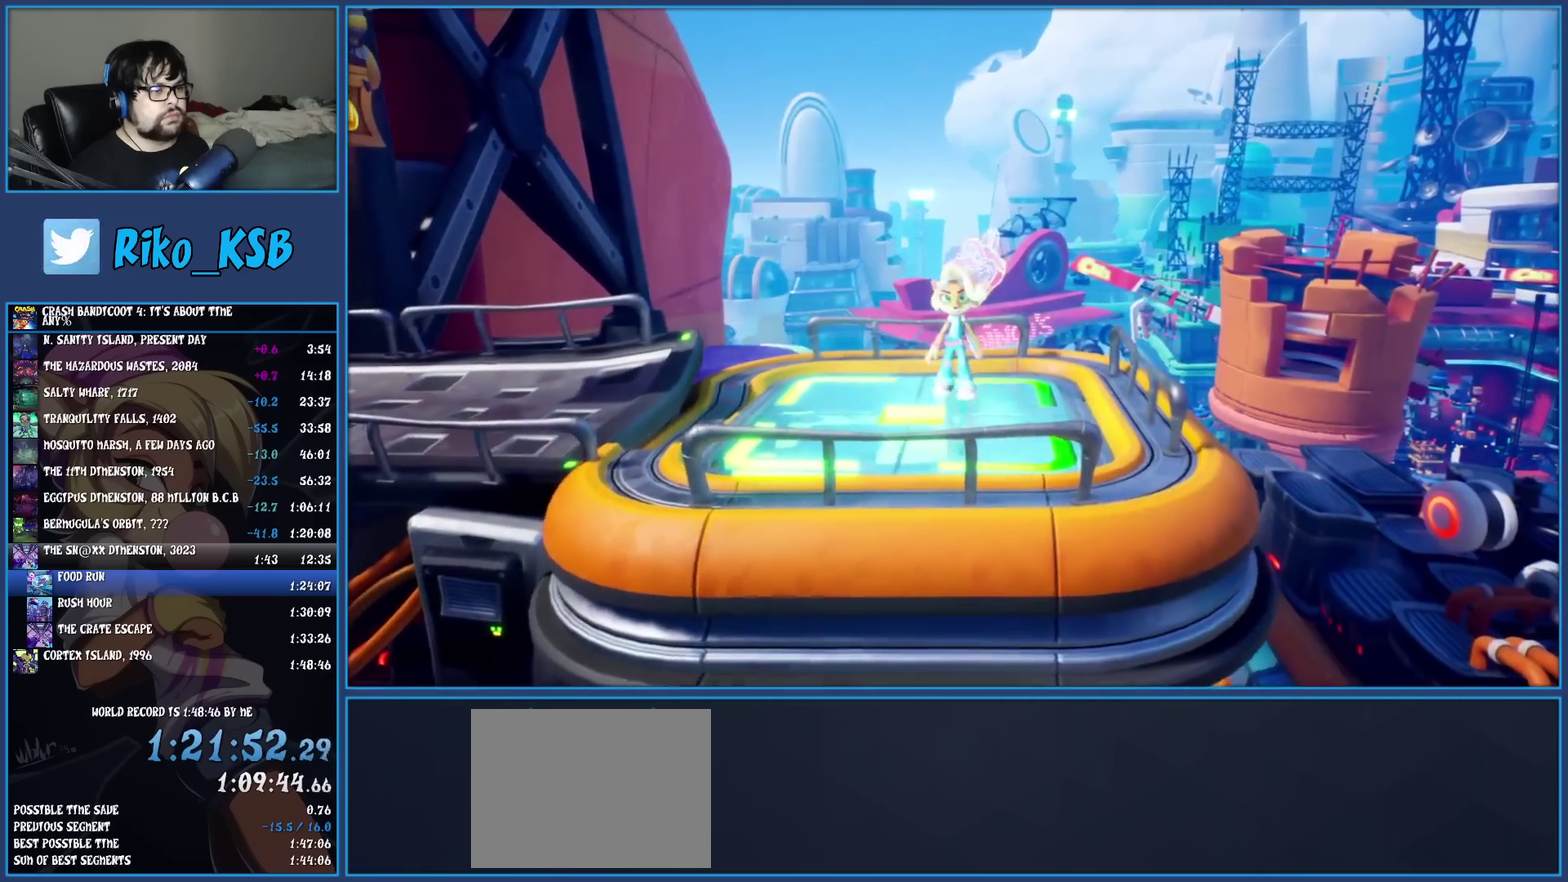
{"buttons": [], "left_stick": "center", "button_events": []}
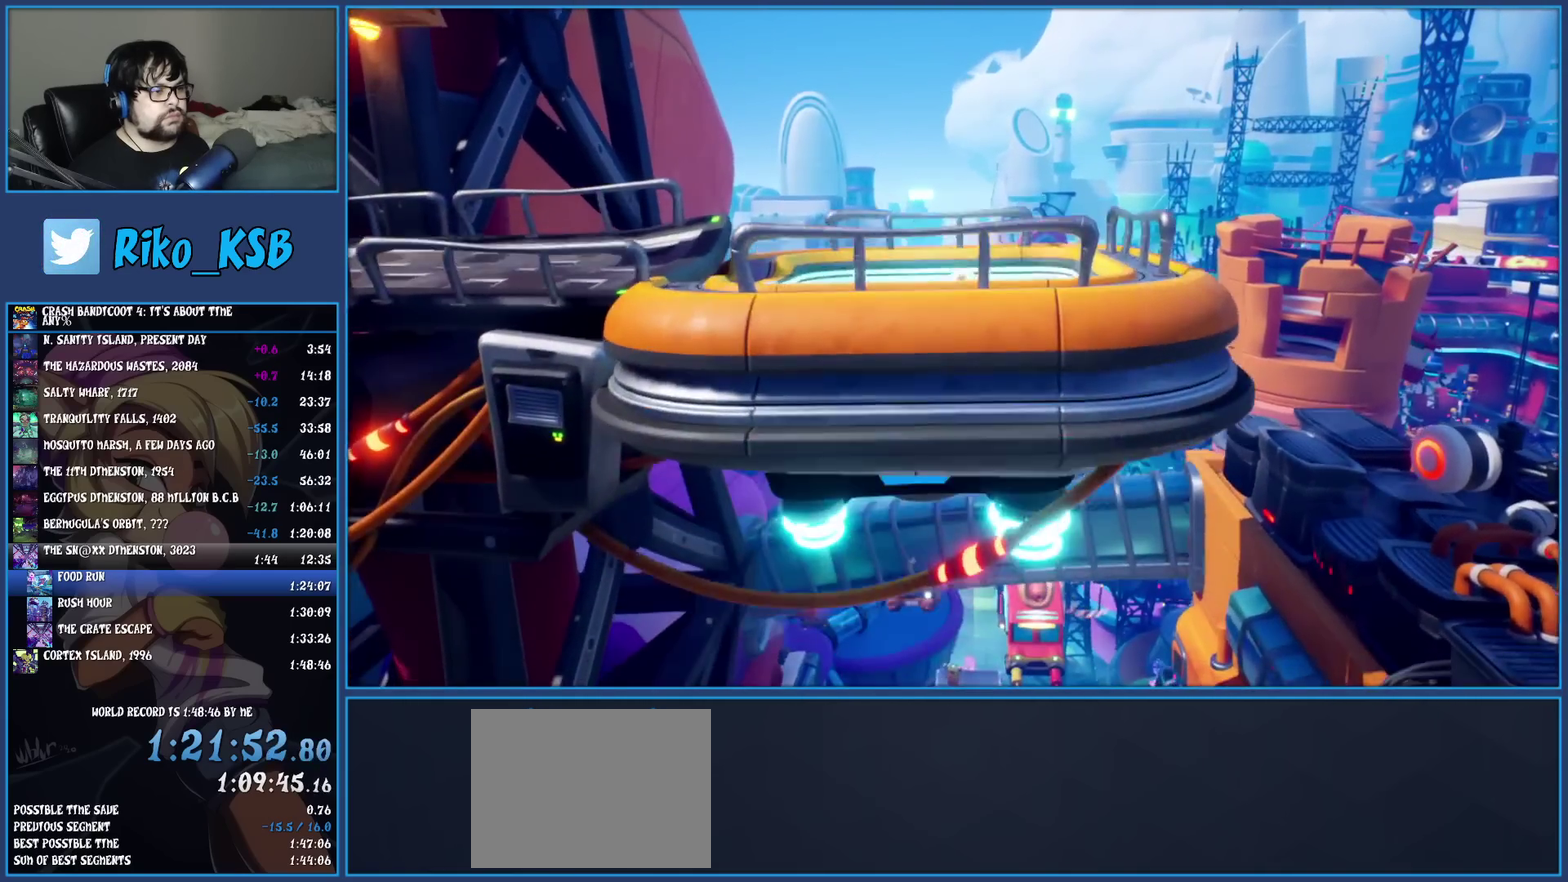
{"buttons": [], "left_stick": "center", "button_events": []}
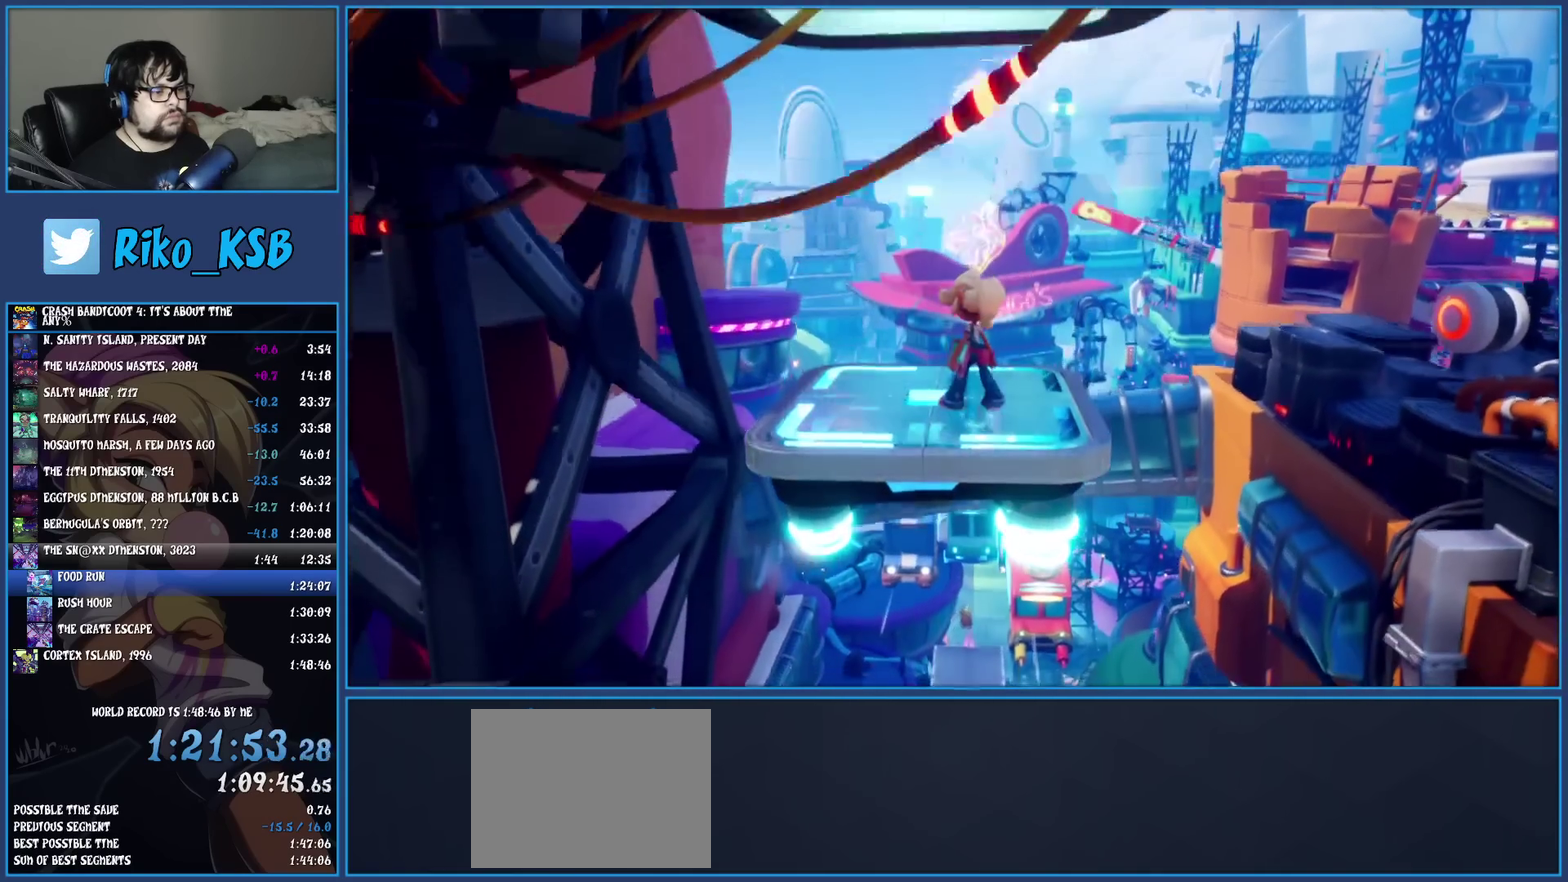
{"buttons": [], "left_stick": "center", "button_events": []}
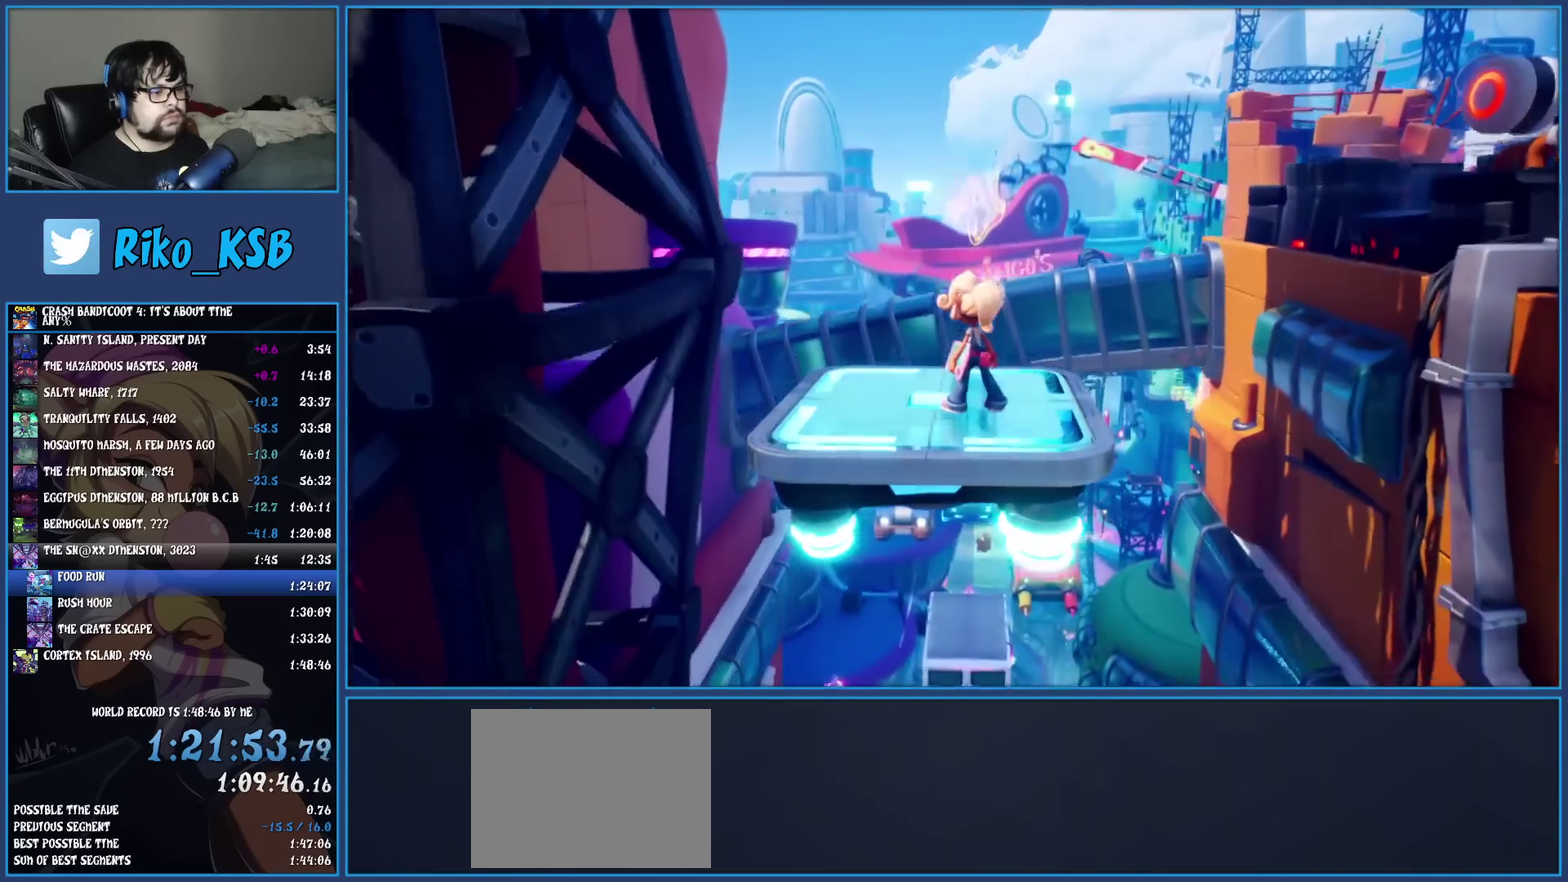
{"buttons": [], "left_stick": "center", "button_events": []}
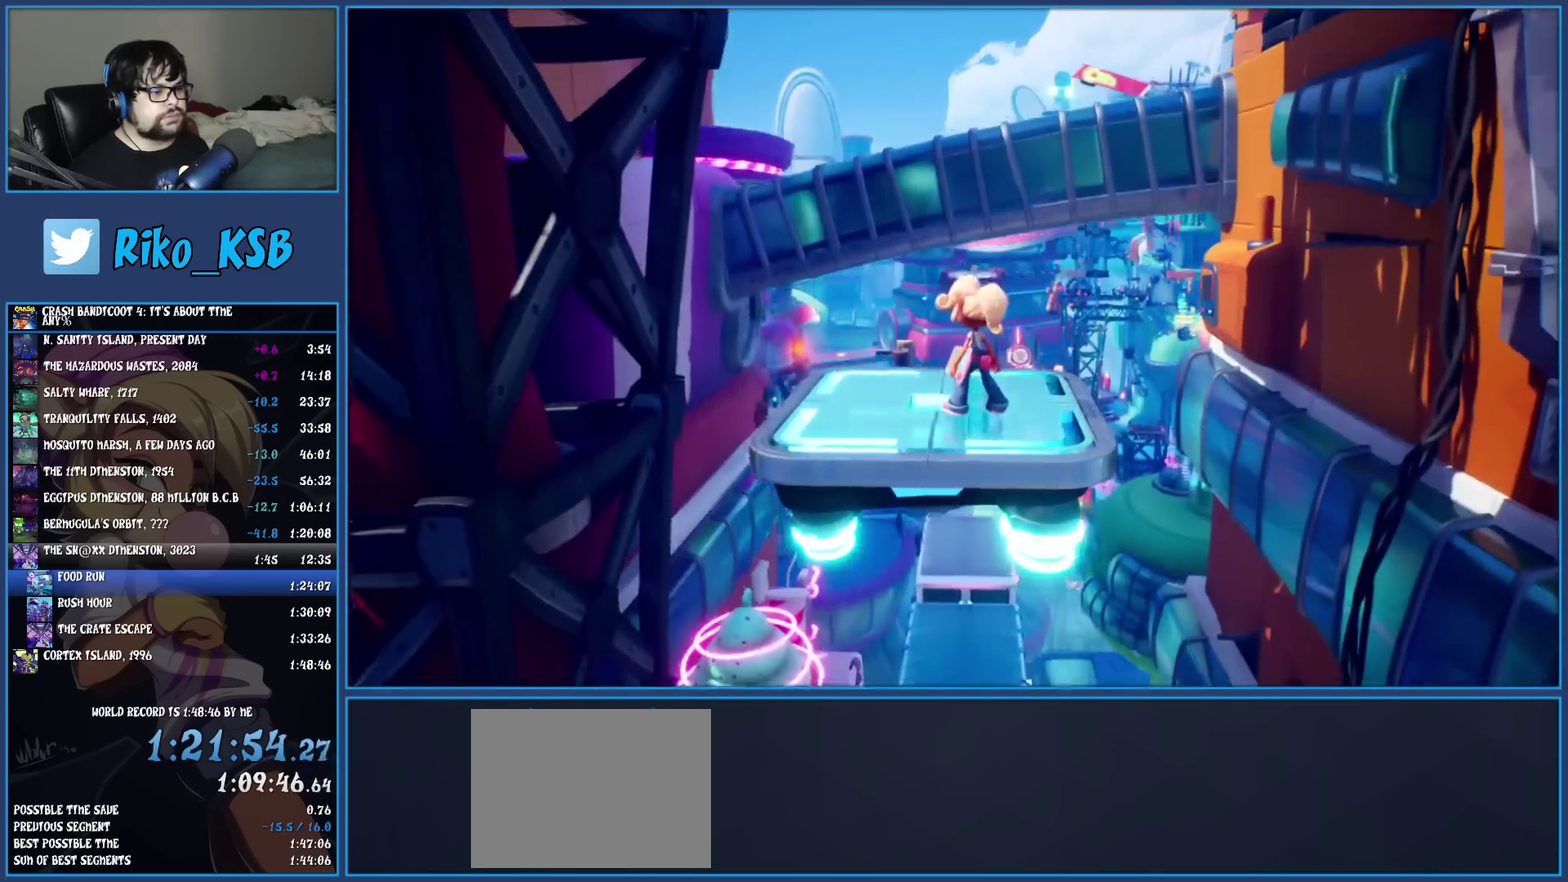
{"buttons": [], "left_stick": "center", "button_events": []}
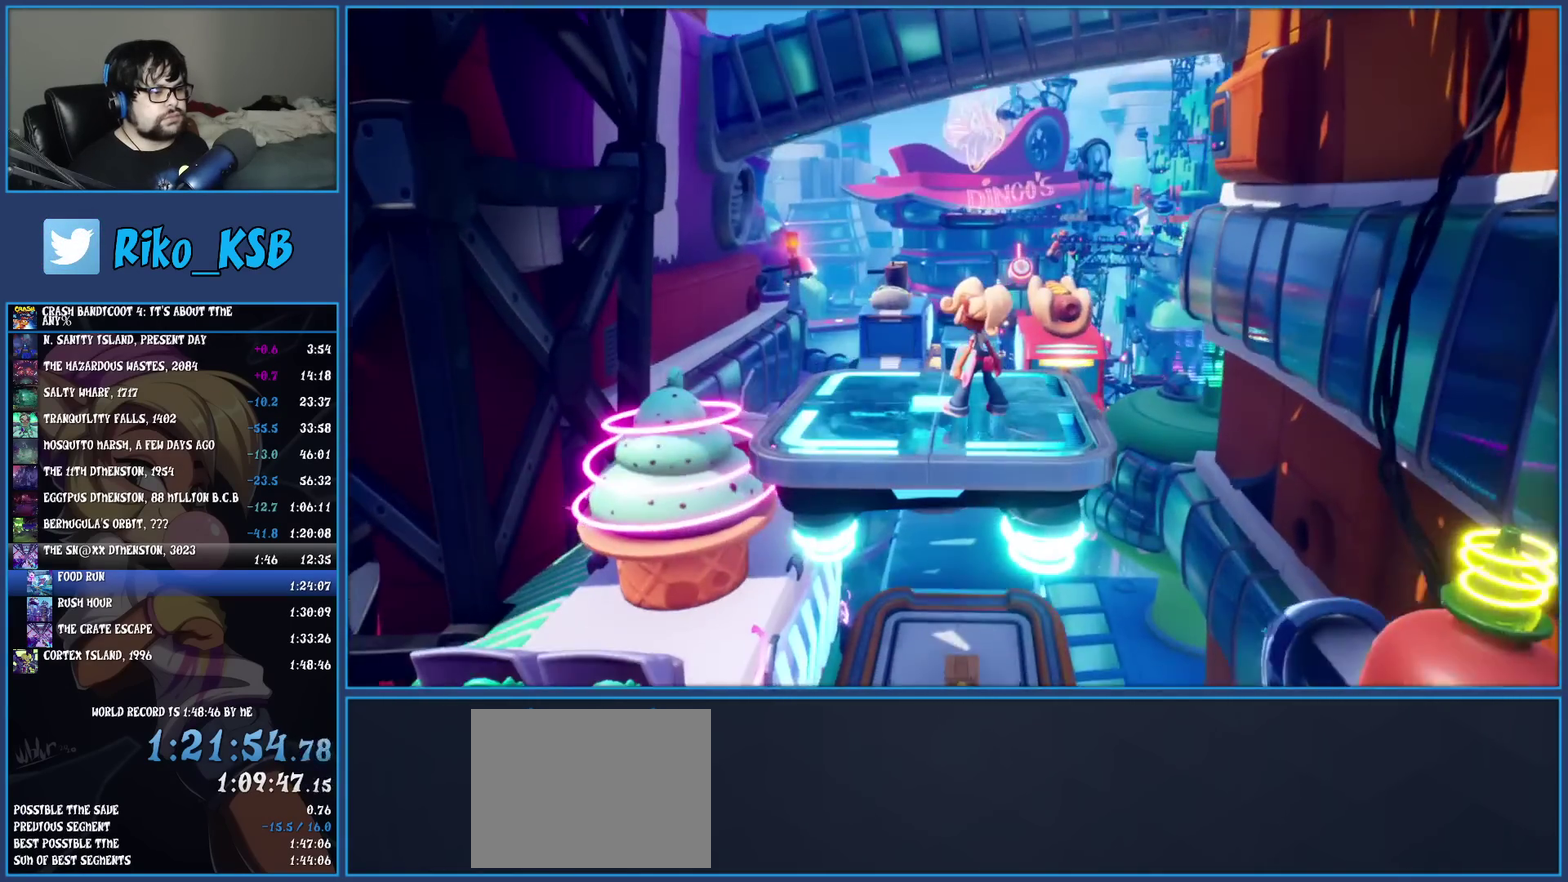
{"buttons": [], "left_stick": "up", "button_events": []}
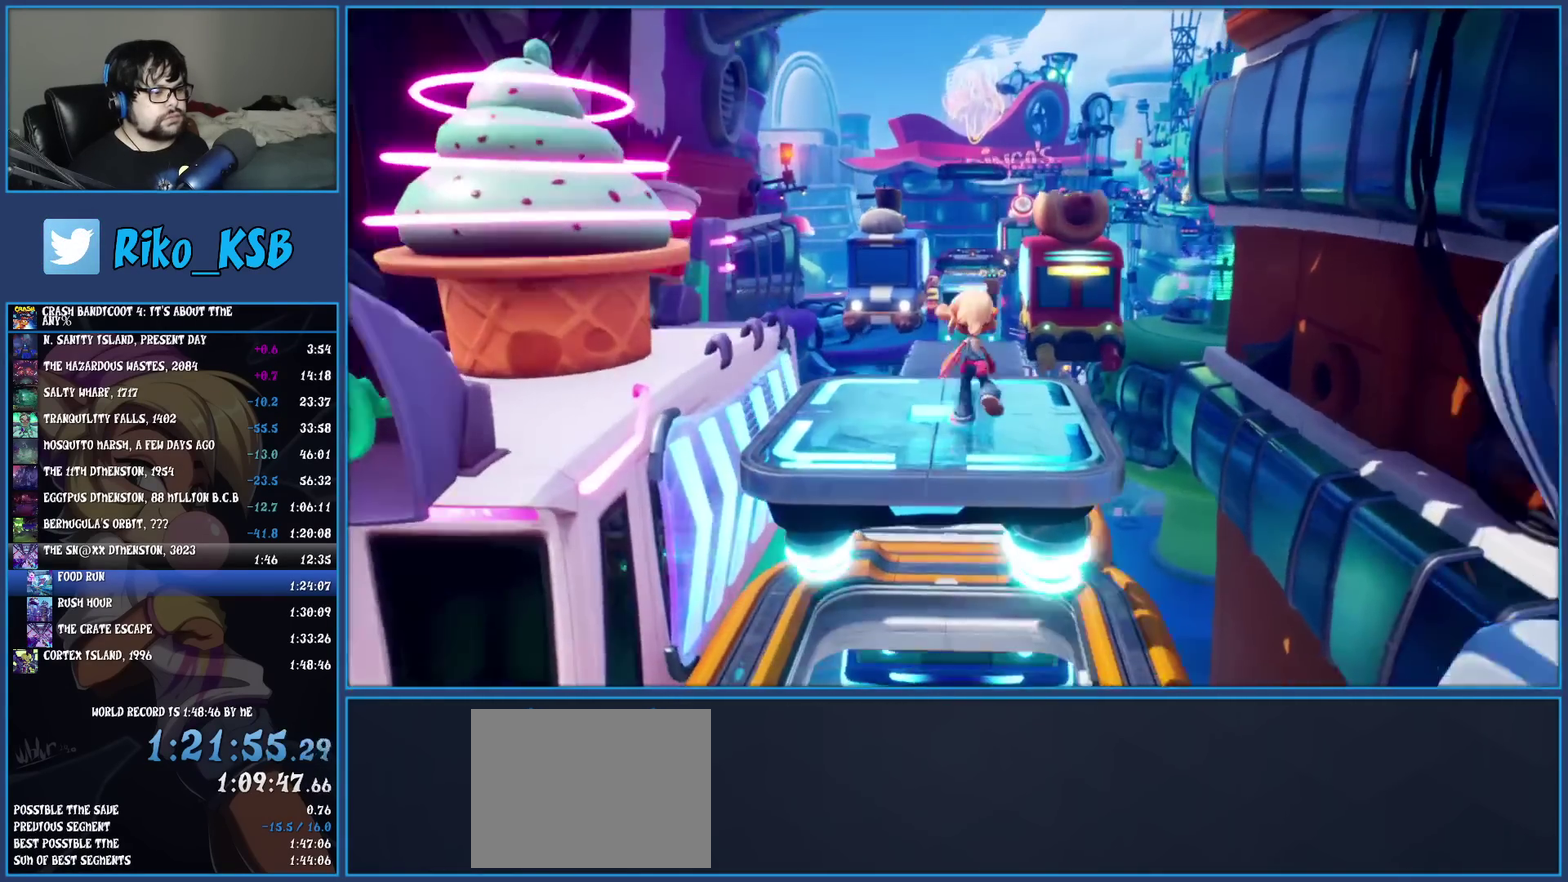
{"buttons": [], "left_stick": "up", "button_events": []}
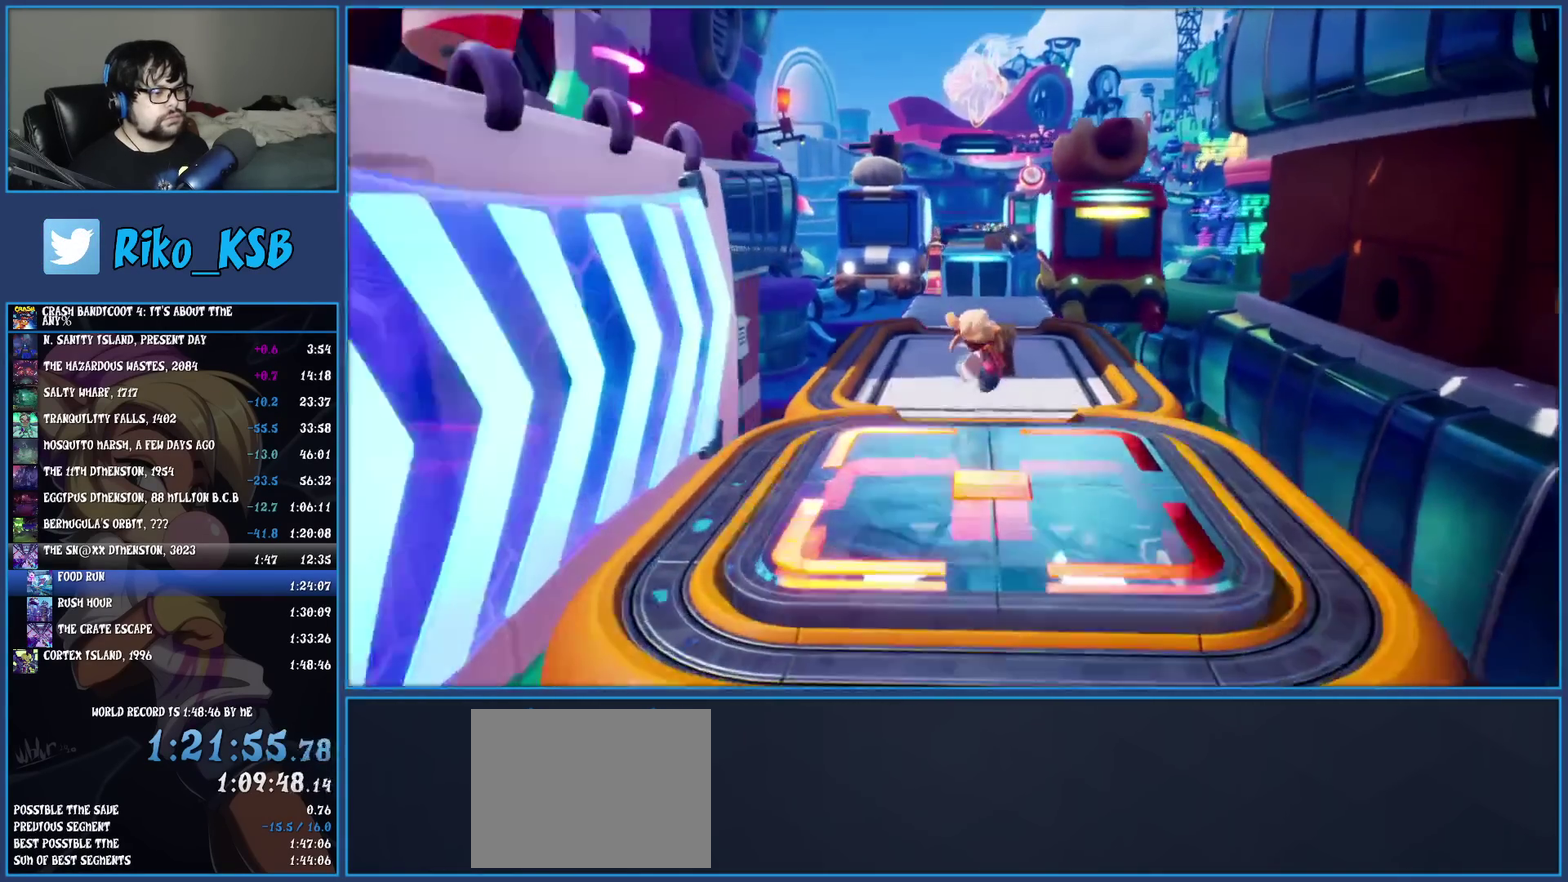
{"buttons": ["R1"], "left_stick": "up", "button_events": [[17, "R1", "down"], [133, "R1", "up"], [200, "SQUARE", "down"], [333, "SQUARE", "up"], [433, "R1", "down"]]}
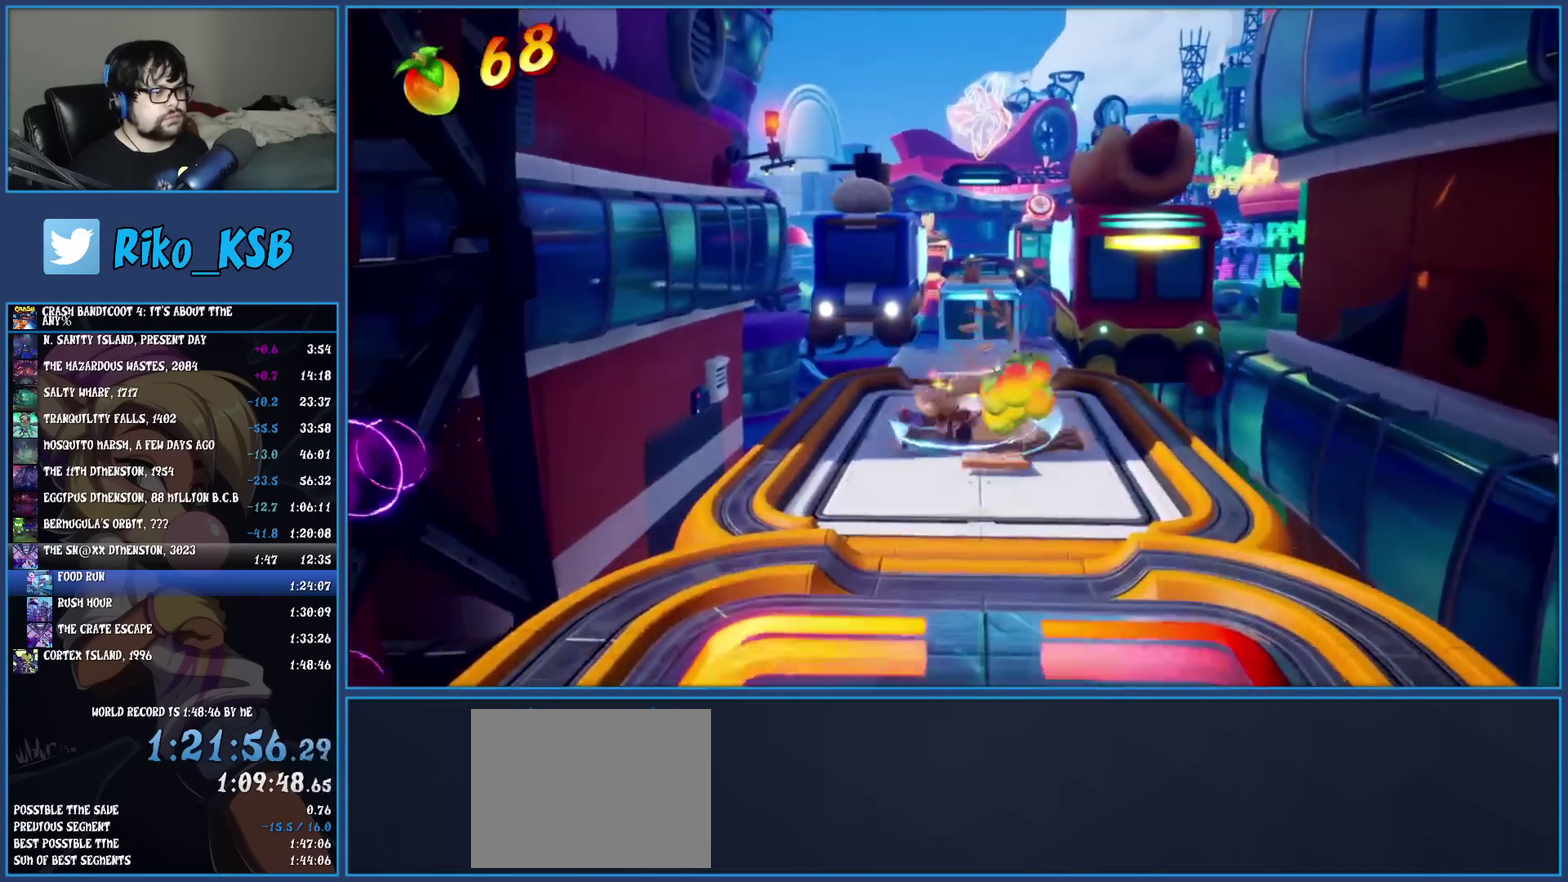
{"buttons": ["R1"], "left_stick": "up", "button_events": [[50, "R1", "up"], [117, "SQUARE", "down"], [250, "SQUARE", "up"], [483, "R1", "down"]]}
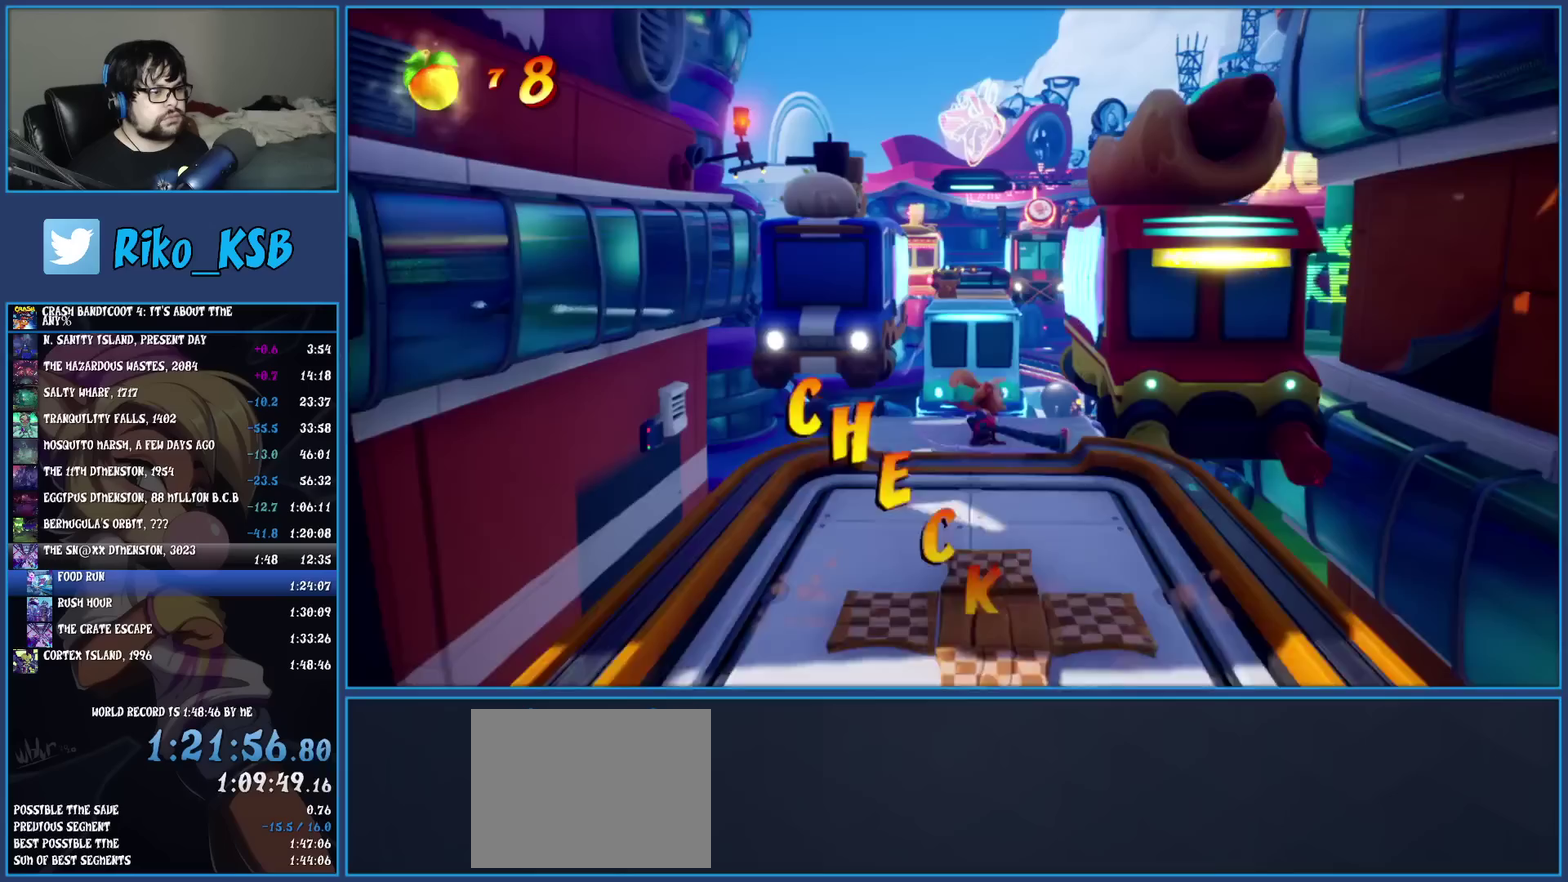
{"buttons": [], "left_stick": "up-right", "button_events": [[100, "R1", "up"], [200, "SQUARE", "down"], [217, "CROSS", "down"], [450, "CROSS", "up"], [467, "SQUARE", "up"]]}
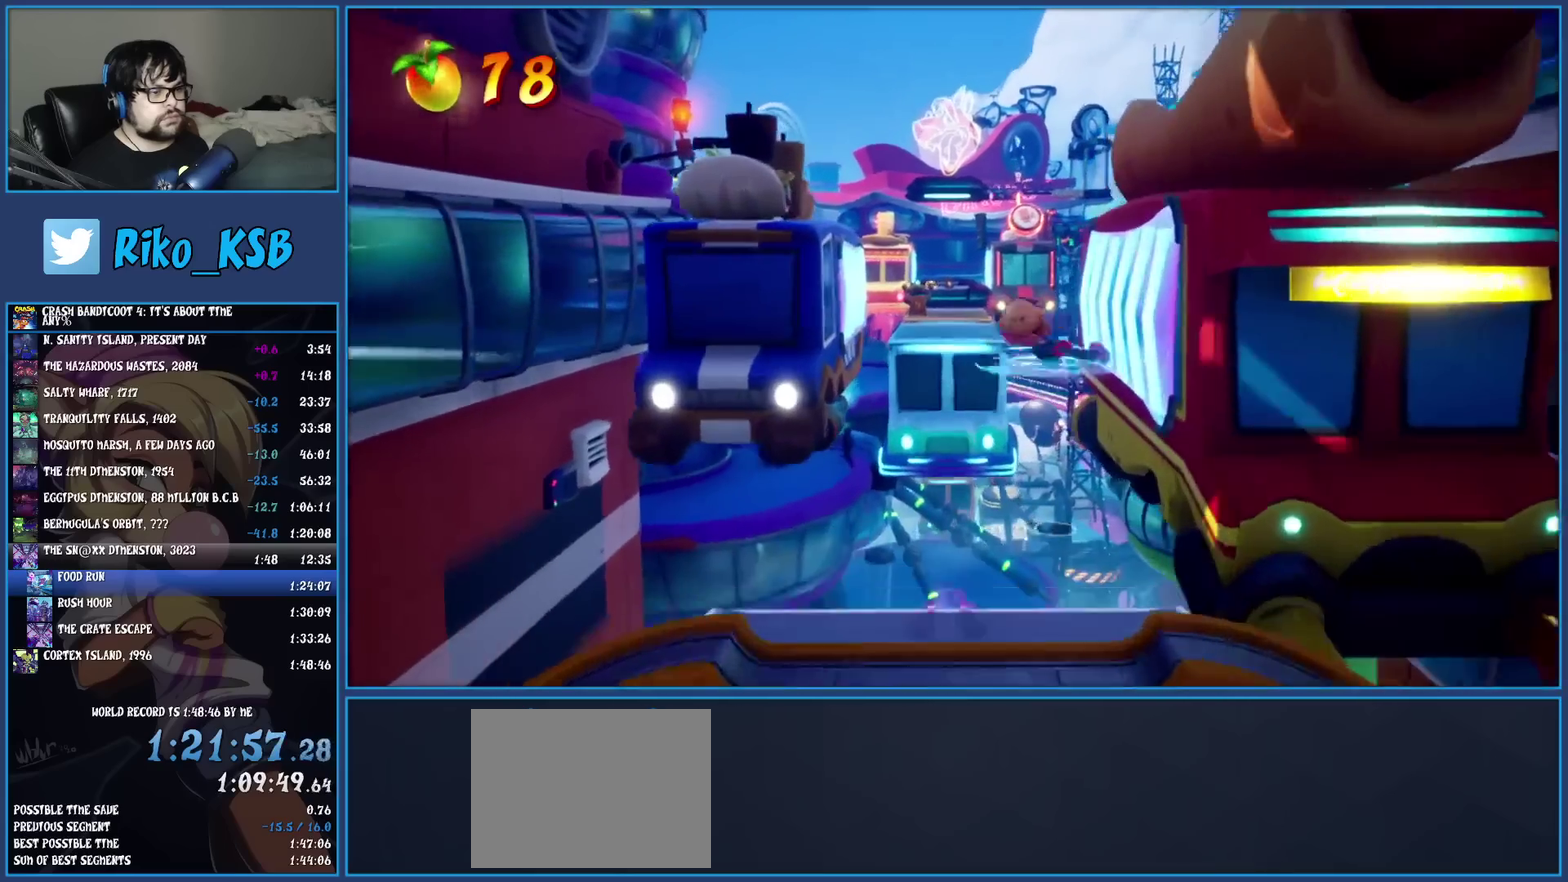
{"buttons": [], "left_stick": "up", "button_events": []}
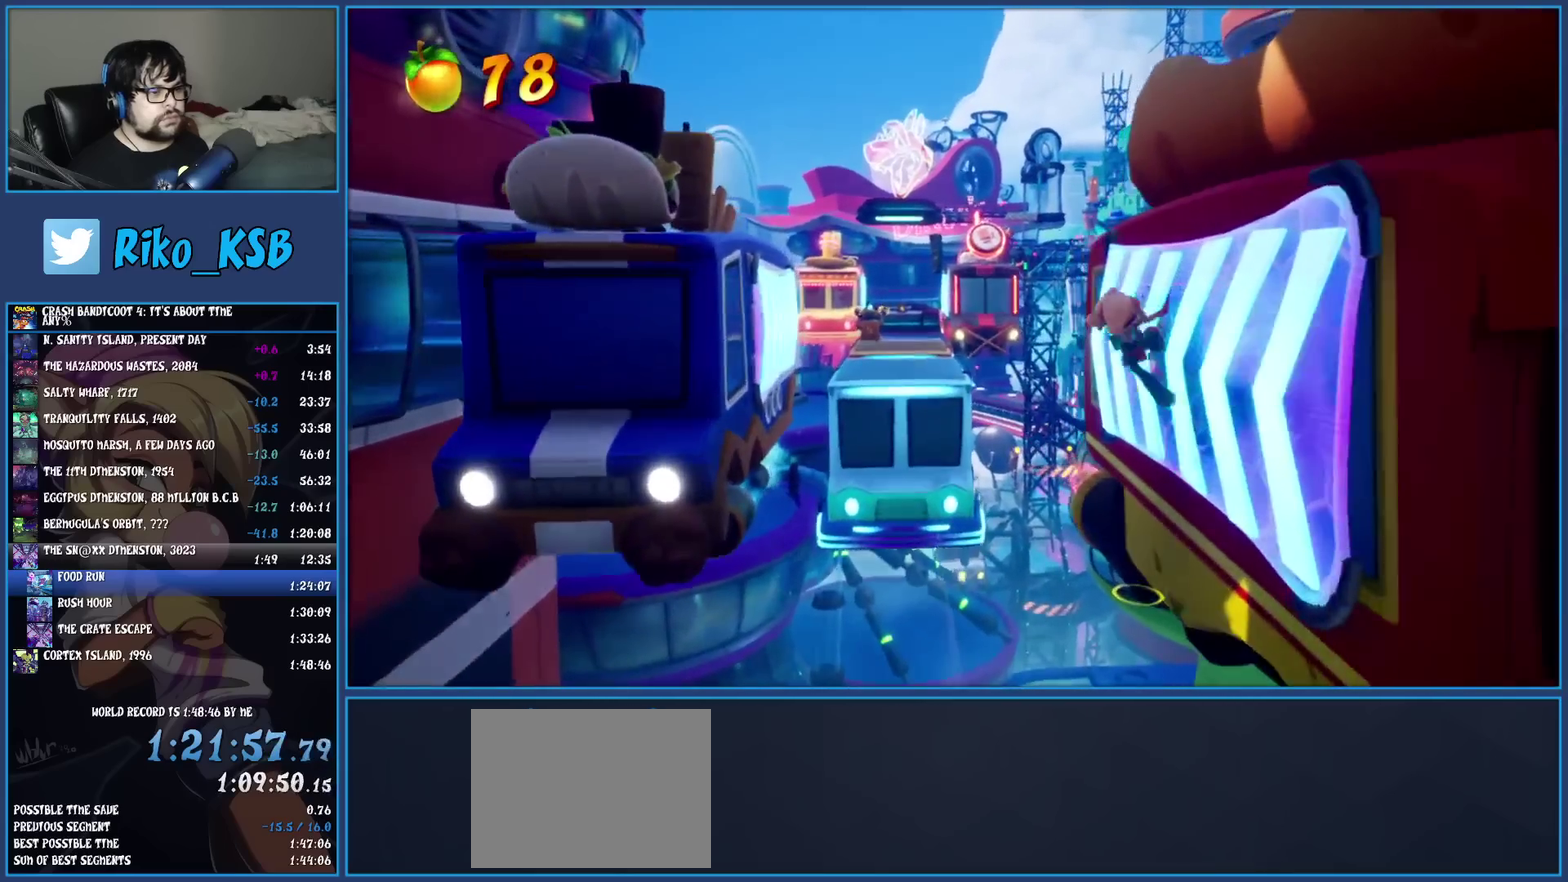
{"buttons": [], "left_stick": "up", "button_events": [[33, "CROSS", "down"], [217, "CROSS", "up"]]}
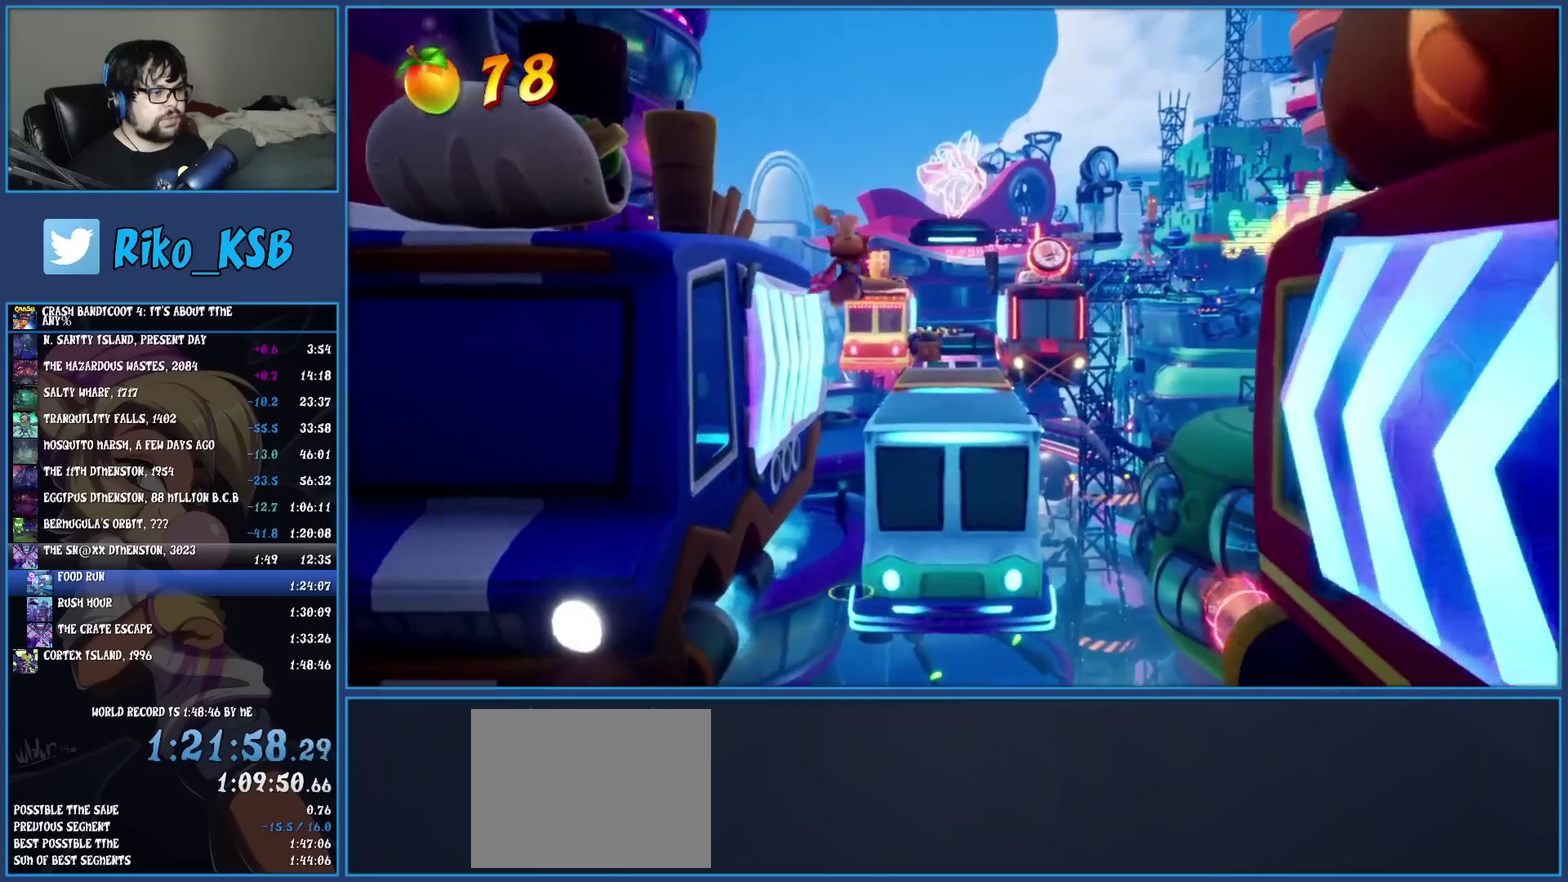
{"buttons": ["CROSS"], "left_stick": "up-right", "button_events": [[450, "CROSS", "down"]]}
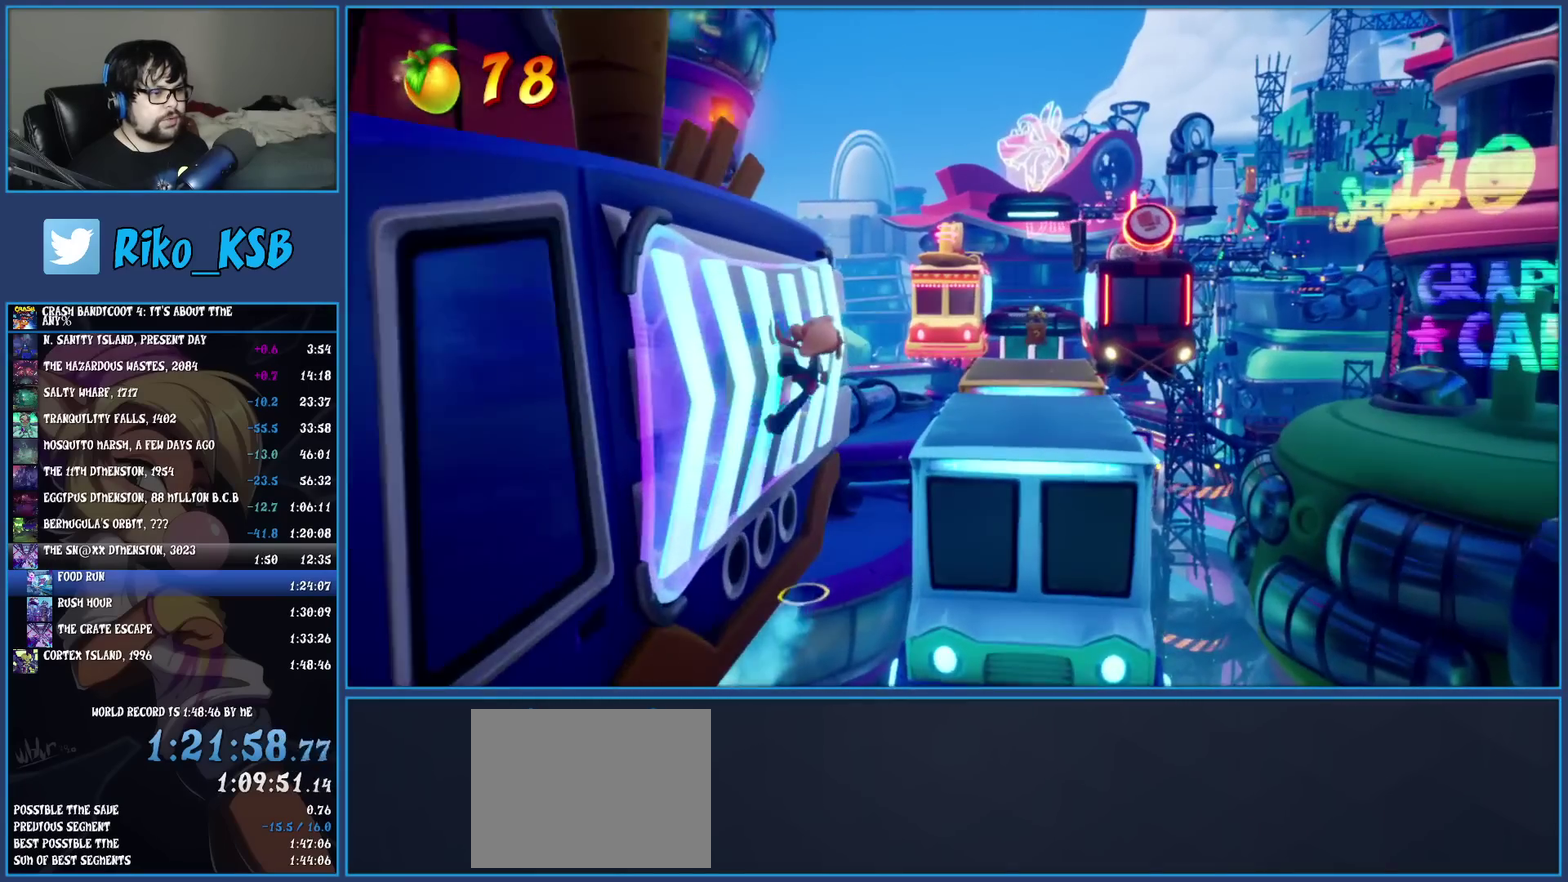
{"buttons": [], "left_stick": "up", "button_events": [[117, "CROSS", "up"]]}